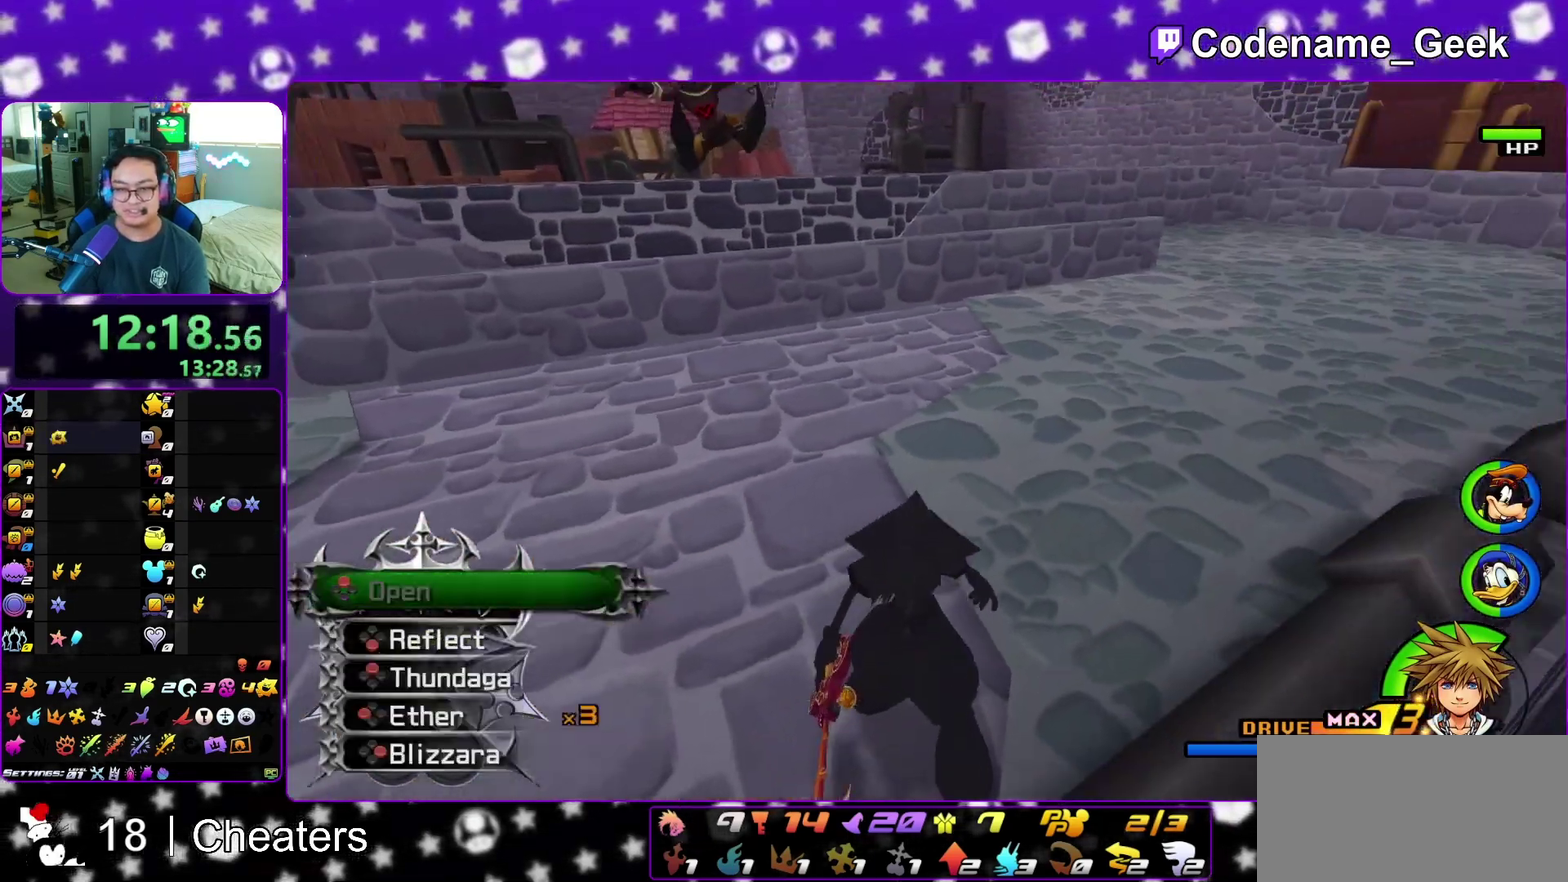
Gameplay with a controller (Nintendo layout); each line is a JSON object with the inputs held at the frame after it (dt_ms = milliseconds from this image to that frame). "events" lists button and stick changes between this image and that frame as [ms after this image, input, new state], when the widget could be followed in between. This overlay highlights the sticks when they move; stick clicks (L3 R3) are not distinguishable. Not read: L3 R3 START.
{"dt_ms": 400, "buttons": [], "left_stick": "up", "right_stick": "center", "events": [[67, "right_stick", "left"], [150, "right_stick", "center"], [267, "Y", "down"], [350, "Y", "up"]]}
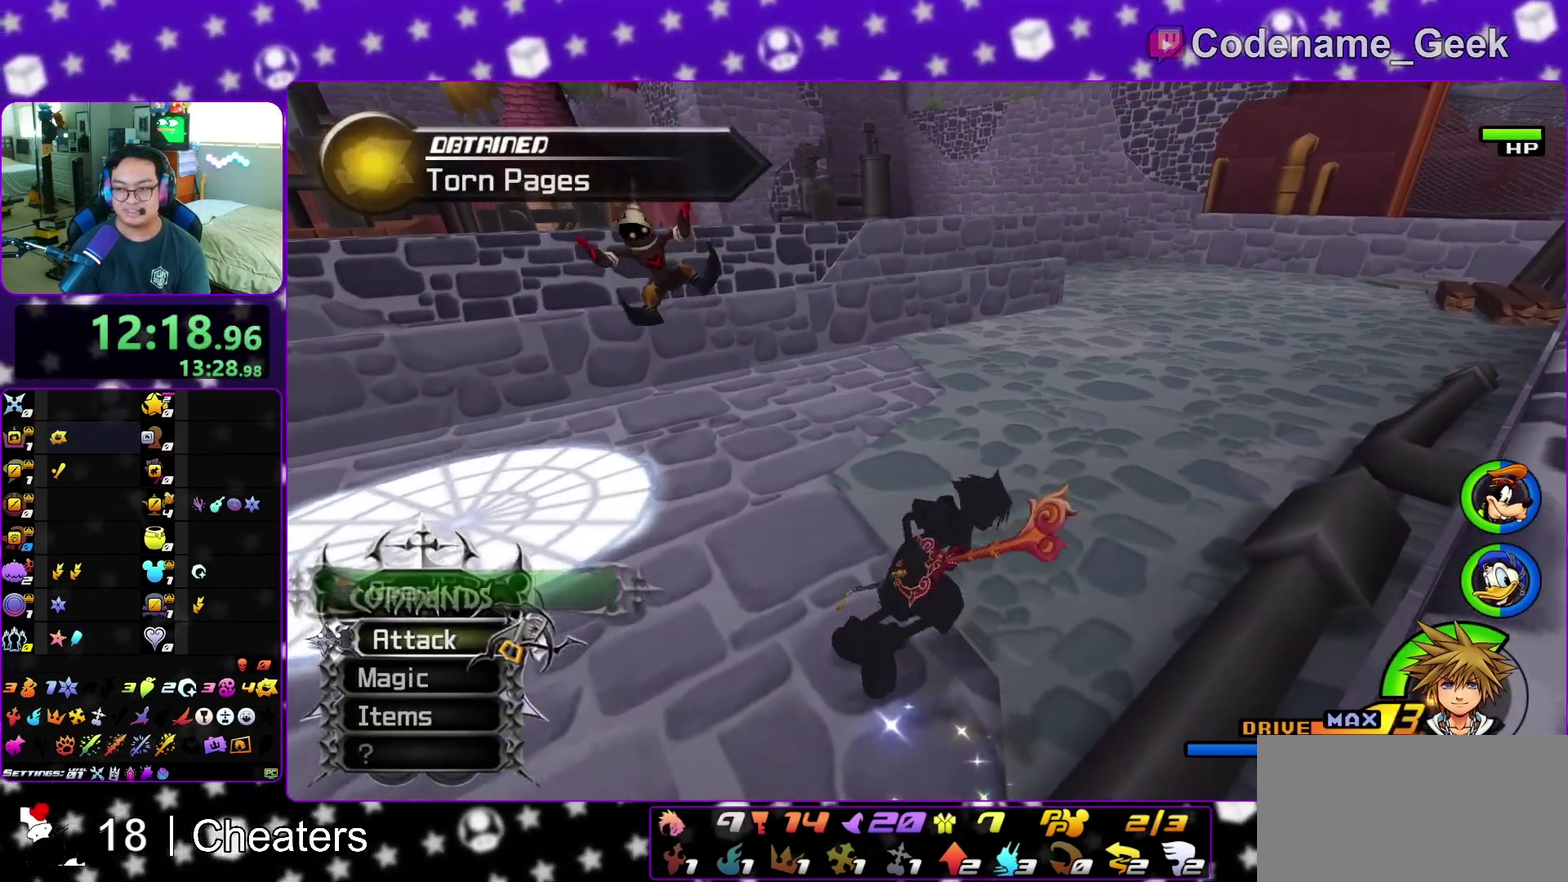
{"dt_ms": 800, "buttons": [], "left_stick": "up", "right_stick": "center", "events": [[33, "Y", "down"], [133, "Y", "up"], [250, "Y", "down"], [250, "right_stick", "left"], [333, "Y", "up"], [350, "right_stick", "center"], [467, "left_stick", "up-left"], [600, "left_stick", "up"], [683, "B", "down"], [800, "B", "up"]]}
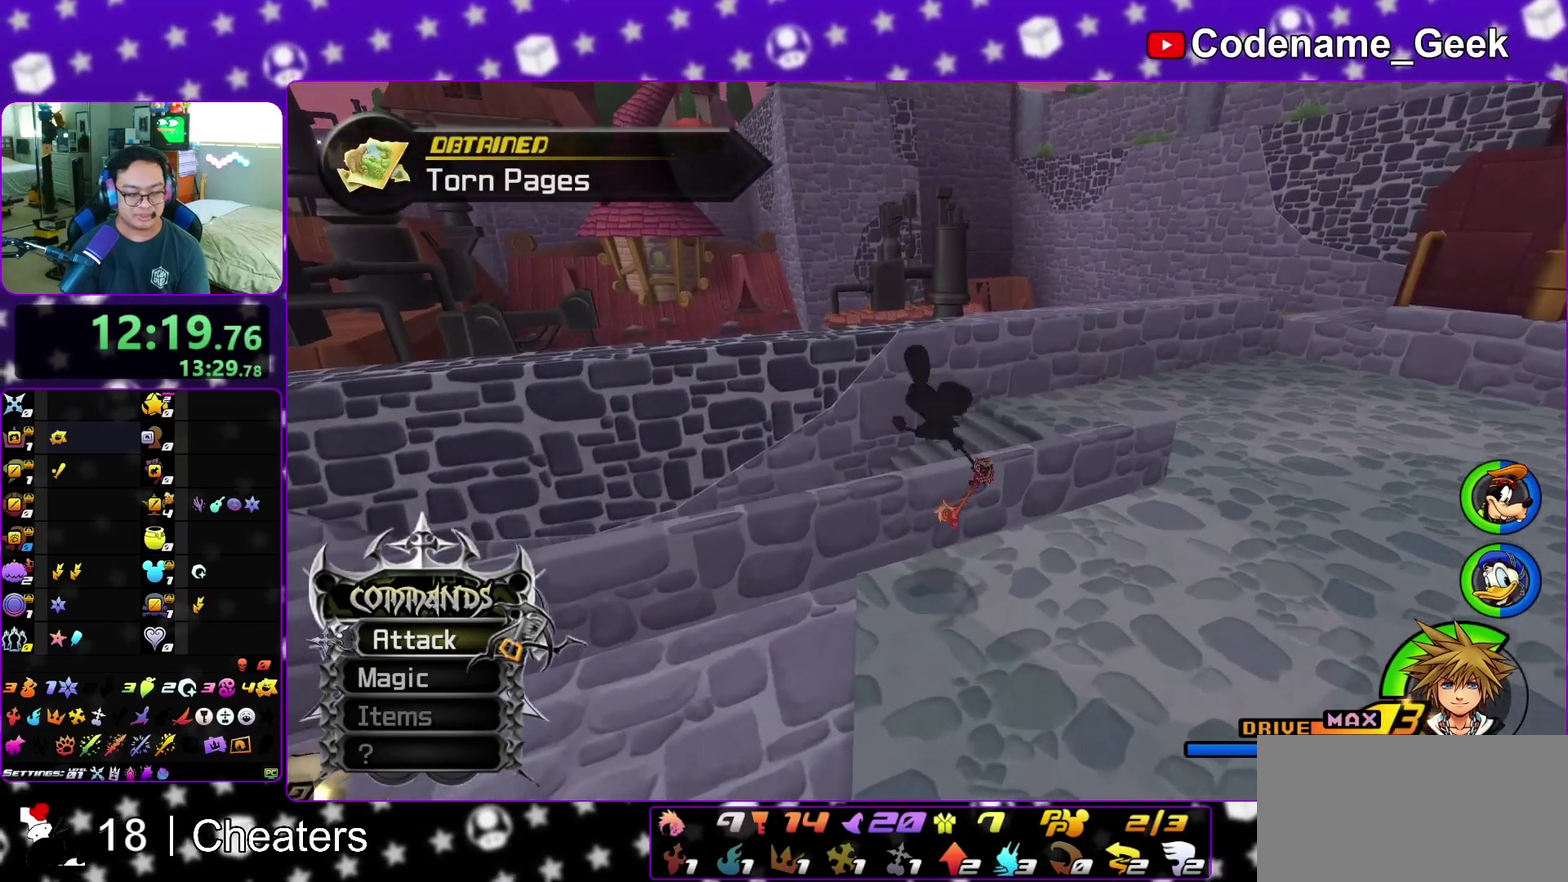
{"dt_ms": 300, "buttons": [], "left_stick": "up", "right_stick": "center", "events": [[83, "B", "down"], [267, "B", "up"]]}
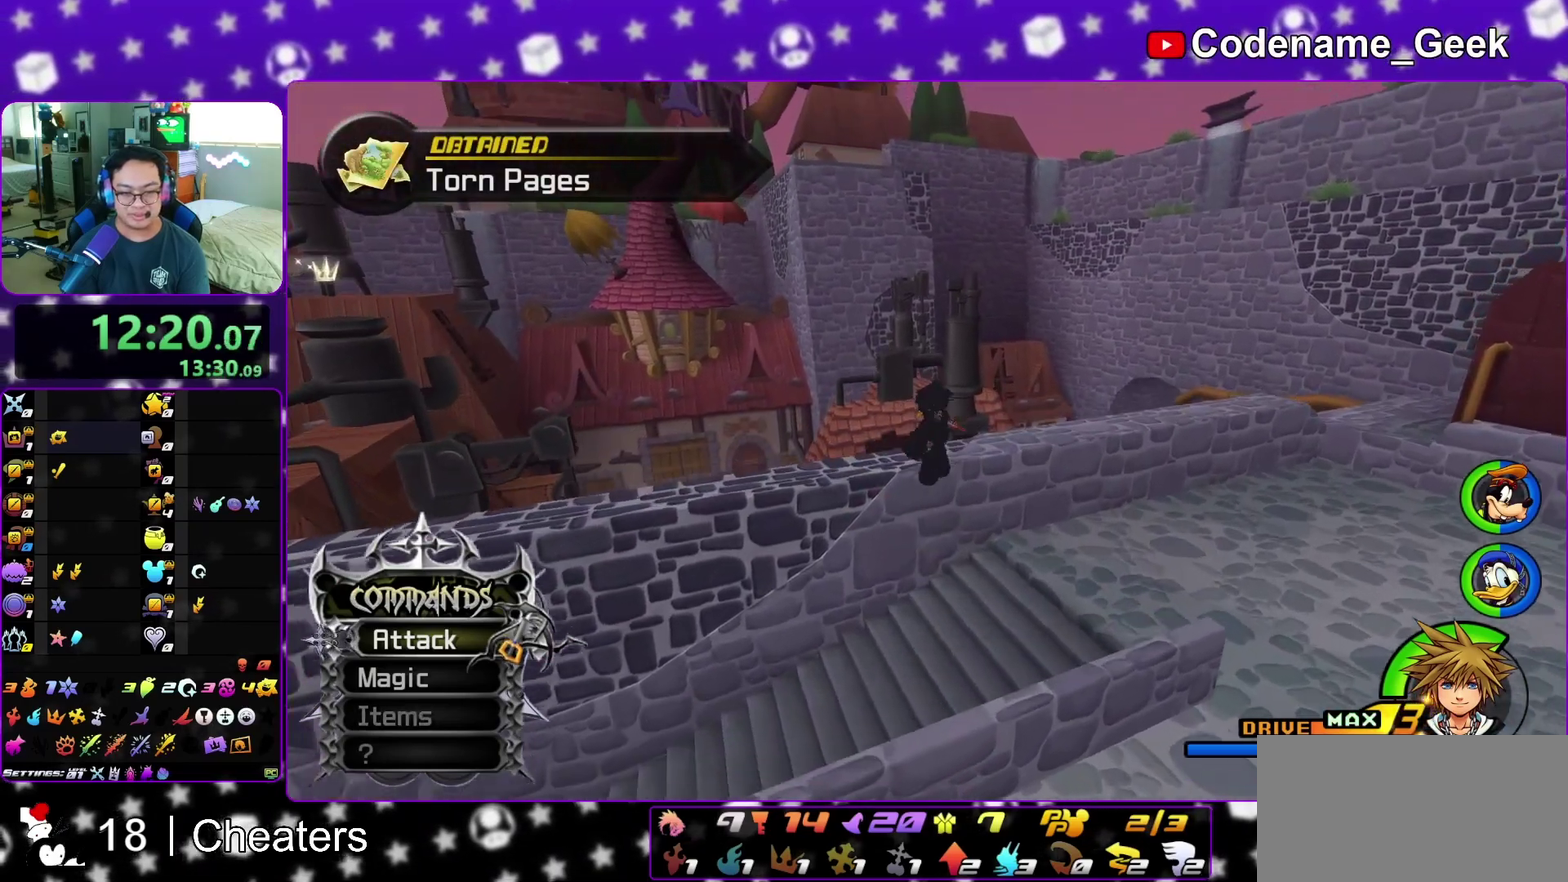
{"dt_ms": 600, "buttons": ["Y"], "left_stick": "up", "right_stick": "center", "events": [[50, "left_stick", "up-left"], [100, "right_stick", "left"], [183, "Y", "down"], [233, "right_stick", "center"], [467, "left_stick", "up"]]}
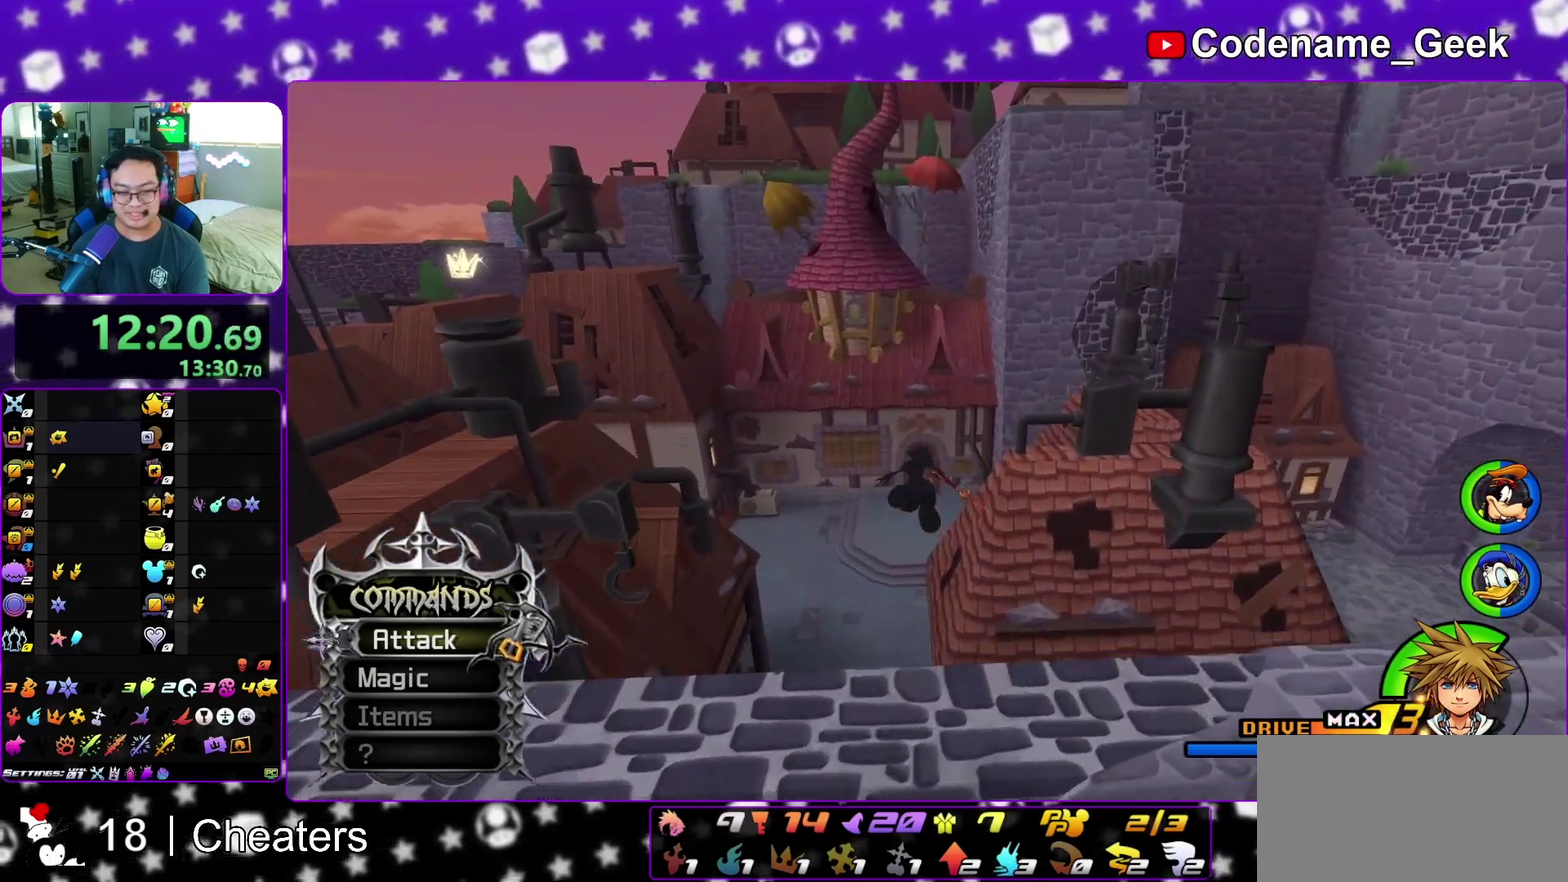
{"dt_ms": 400, "buttons": ["Y"], "left_stick": "up", "right_stick": "center", "events": []}
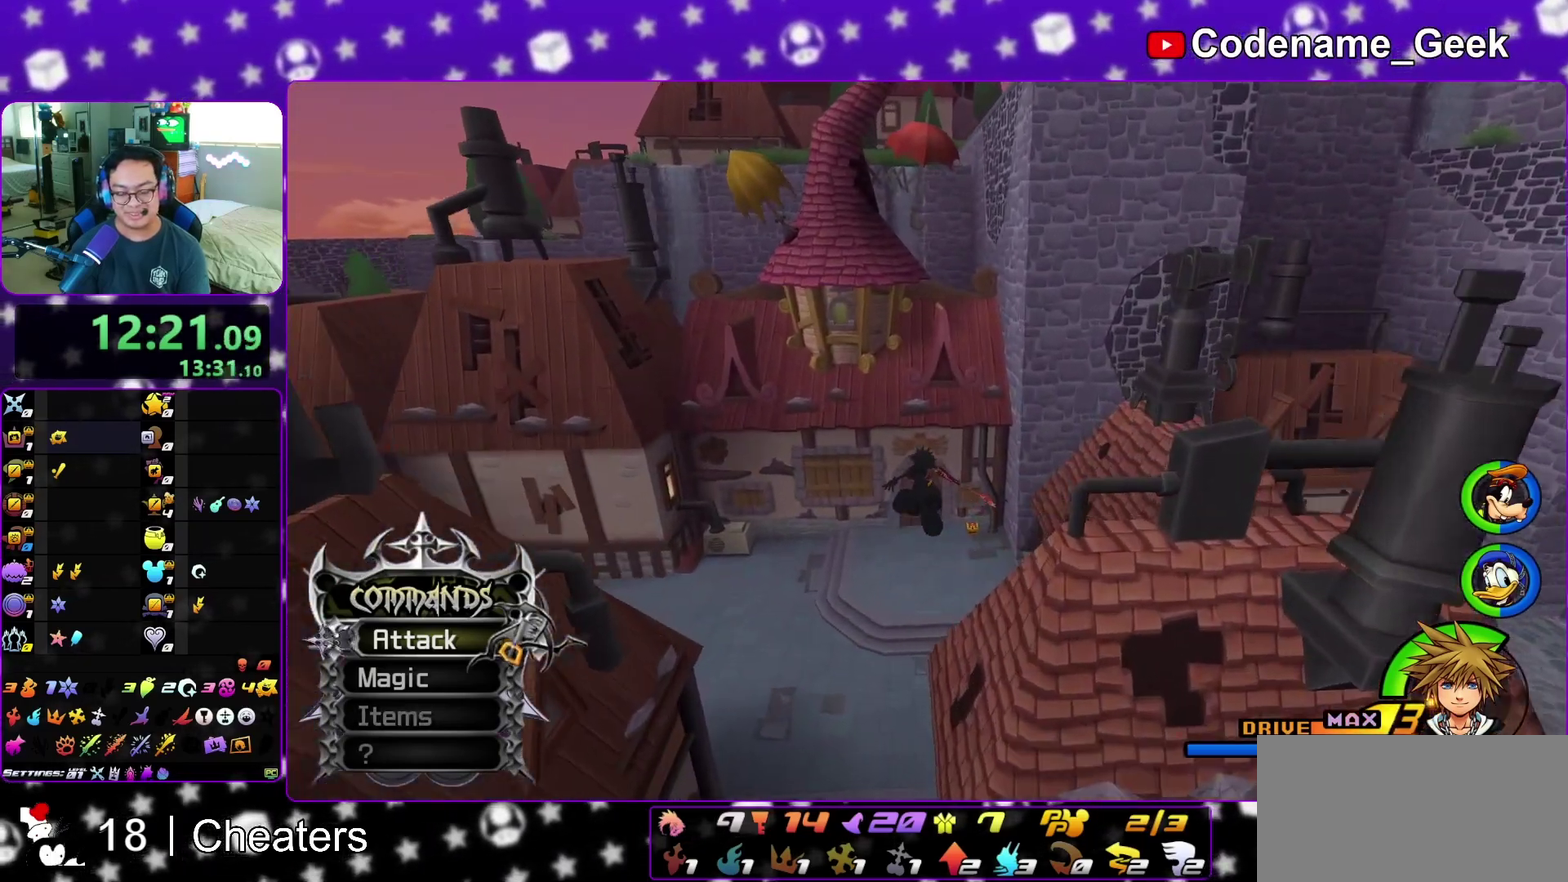
{"dt_ms": 400, "buttons": ["Y"], "left_stick": "up", "right_stick": "center", "events": [[17, "right_stick", "right"], [100, "right_stick", "center"]]}
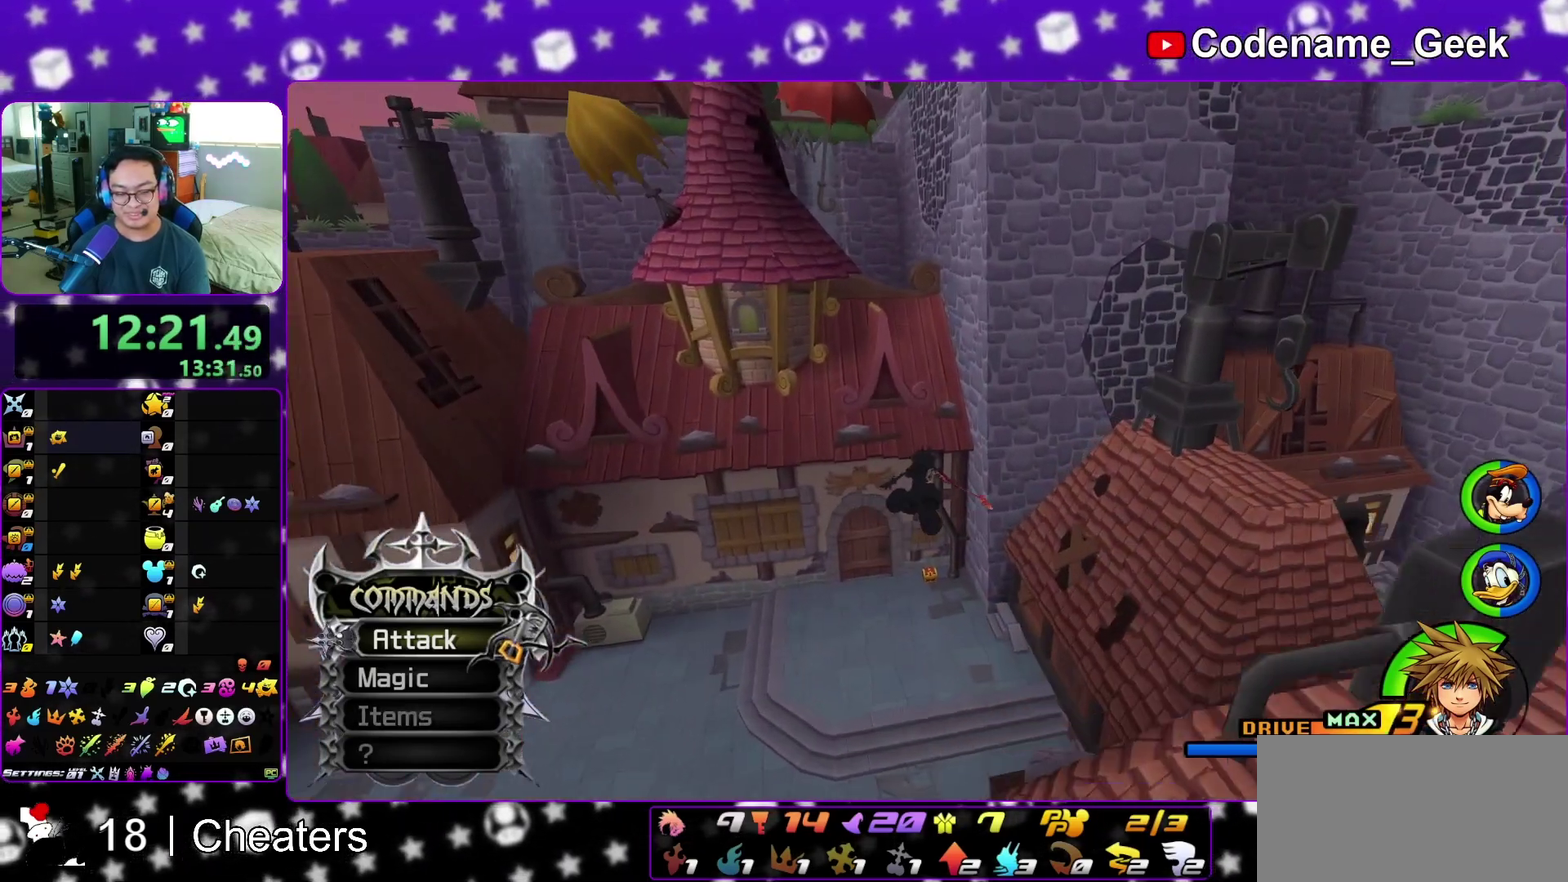
{"dt_ms": 800, "buttons": [], "left_stick": "up", "right_stick": "center", "events": [[183, "Y", "up"], [200, "left_stick", "up-left"], [350, "left_stick", "up"], [483, "left_stick", "up-left"], [600, "left_stick", "left"], [683, "left_stick", "center"], [750, "left_stick", "up"]]}
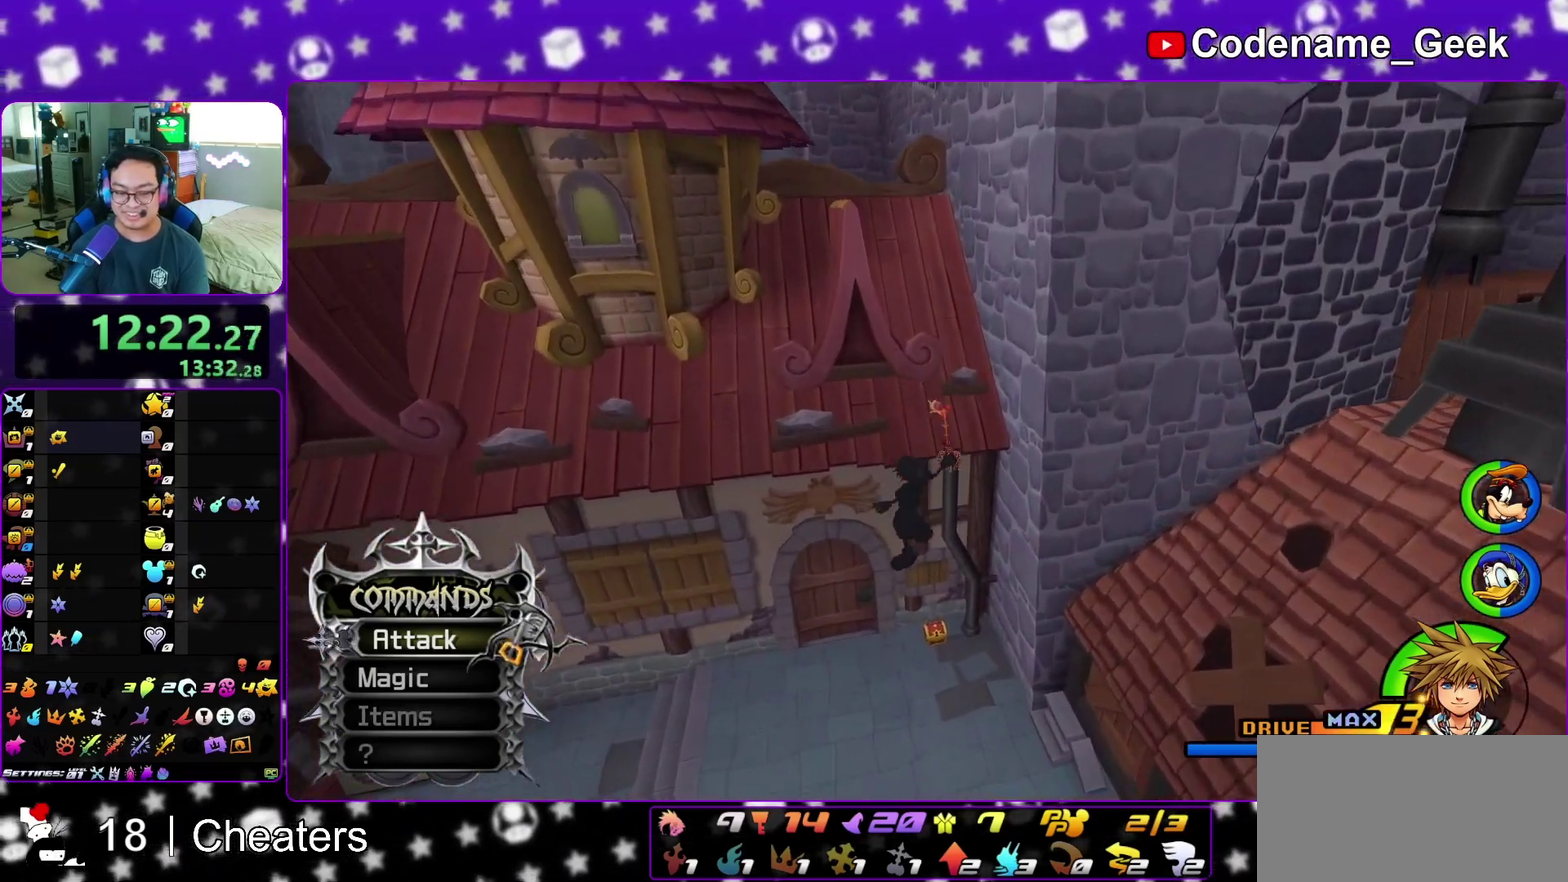
{"dt_ms": 300, "buttons": [], "left_stick": "up", "right_stick": "center", "events": []}
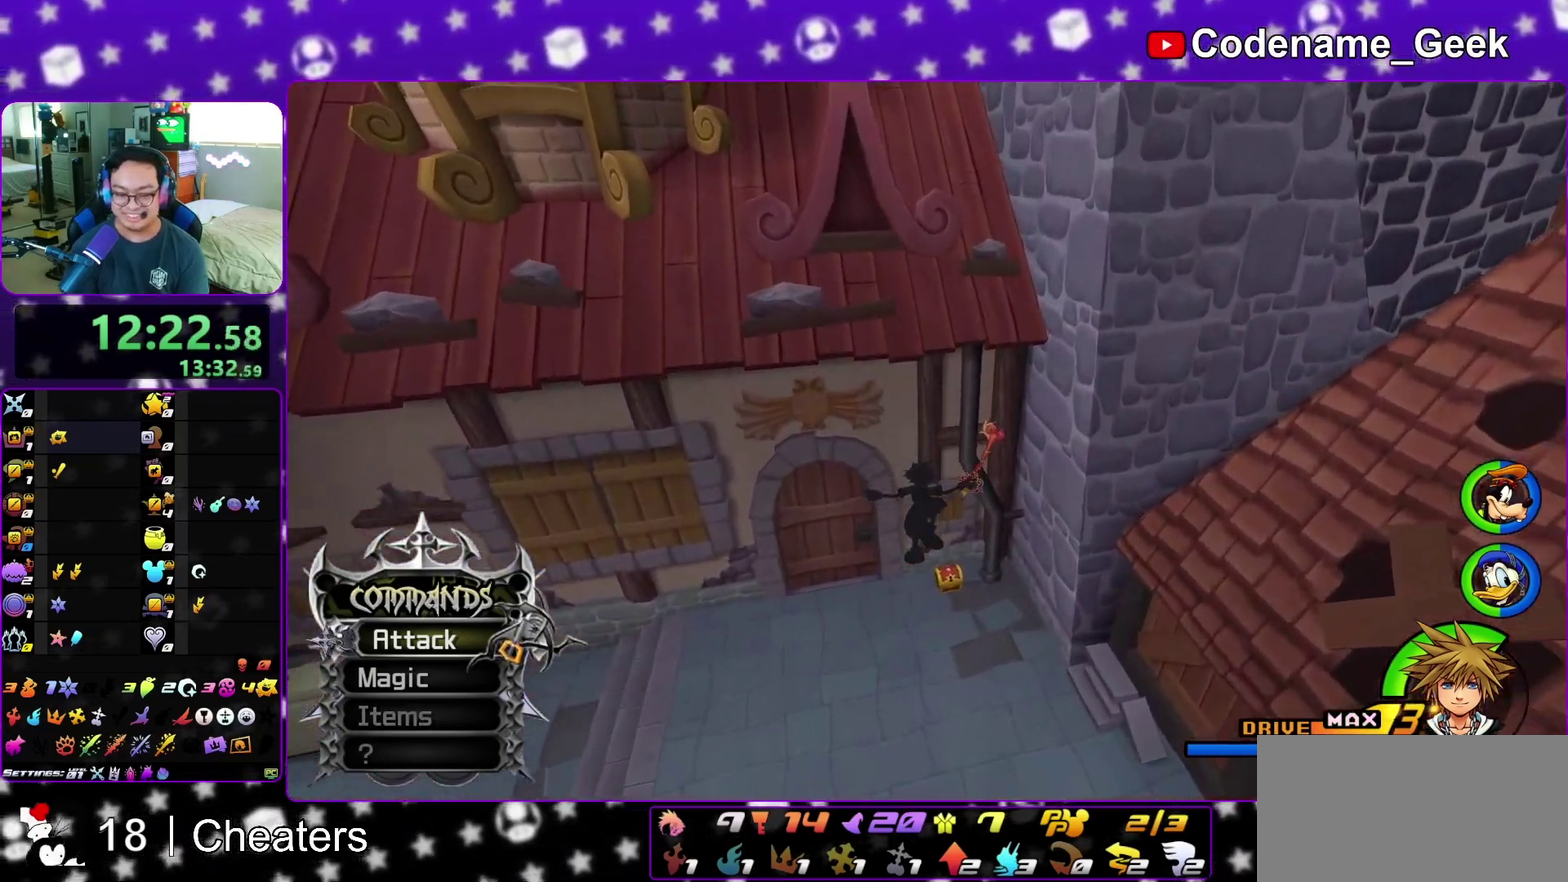
{"dt_ms": 600, "buttons": ["X"], "left_stick": "up", "right_stick": "center", "events": [[33, "X", "down"], [83, "X", "up"], [117, "X", "down"], [167, "X", "up"], [200, "X", "down"], [267, "X", "up"], [317, "X", "down"], [350, "X", "up"], [400, "X", "down"], [467, "X", "up"], [517, "X", "down"], [533, "X", "up"], [583, "X", "down"]]}
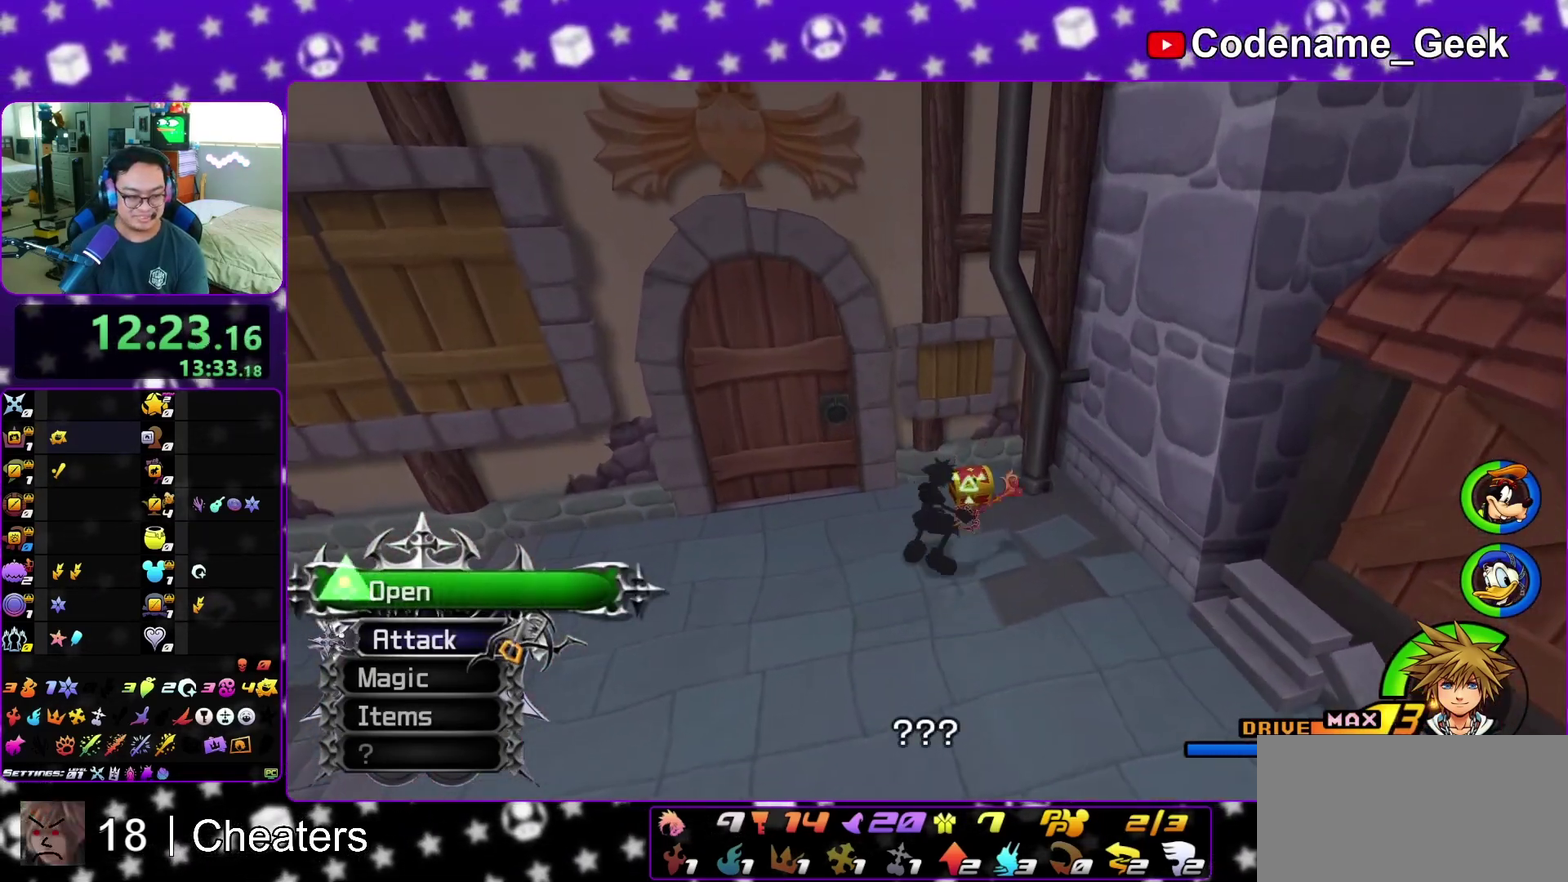
{"dt_ms": 400, "buttons": [], "left_stick": "center", "right_stick": "center", "events": [[17, "X", "up"], [83, "X", "down"], [117, "X", "up"], [150, "X", "down"], [217, "X", "up"], [267, "X", "down"], [267, "left_stick", "center"], [383, "X", "up"]]}
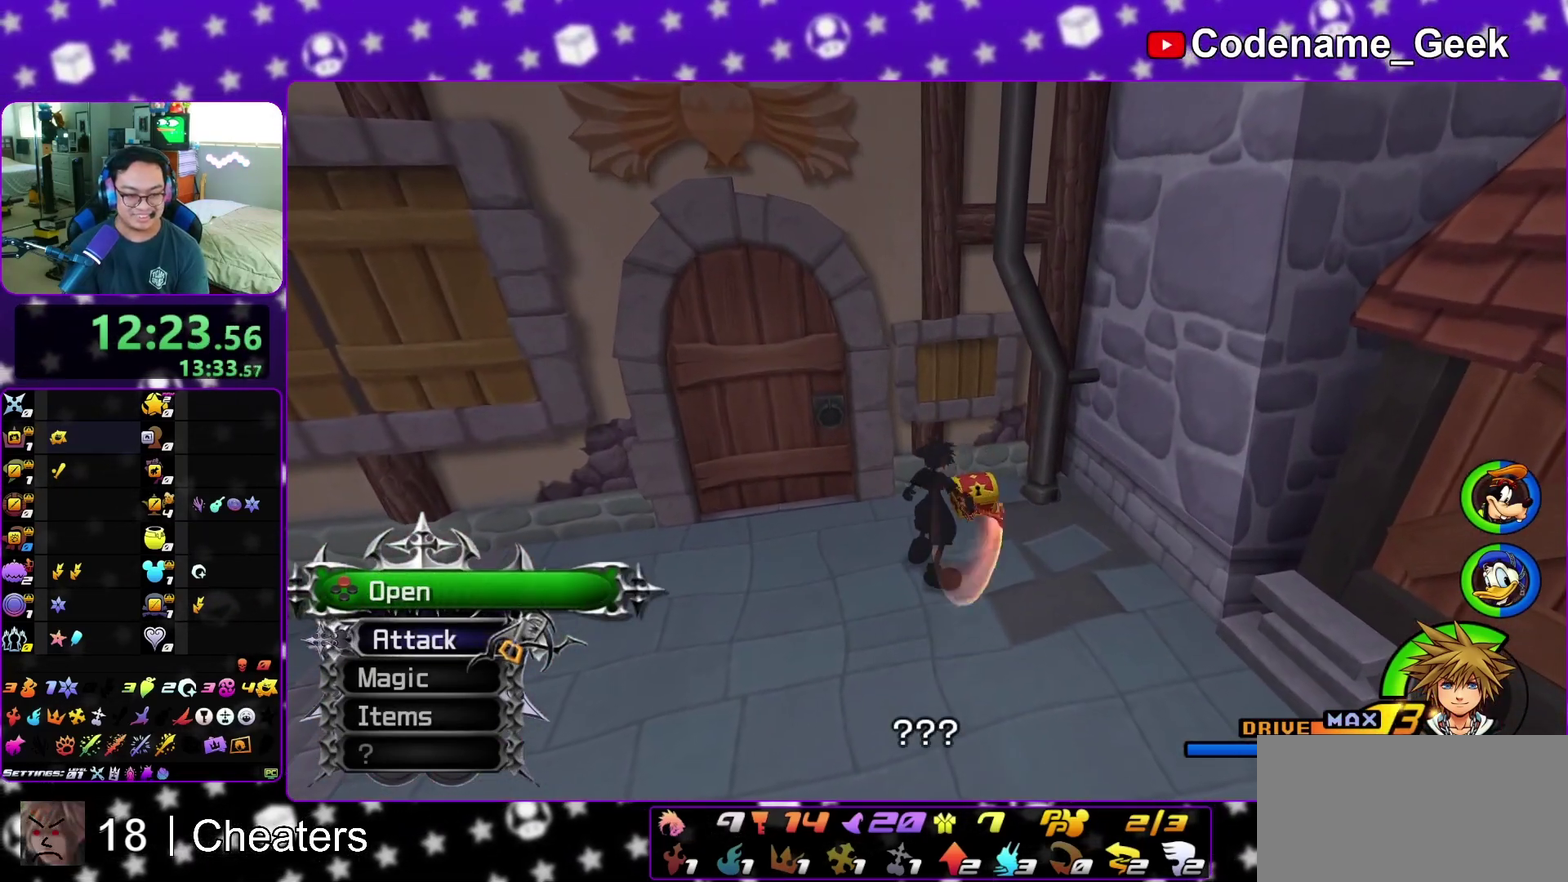
{"dt_ms": 400, "buttons": [], "left_stick": "center", "right_stick": "left", "events": [[283, "right_stick", "left"]]}
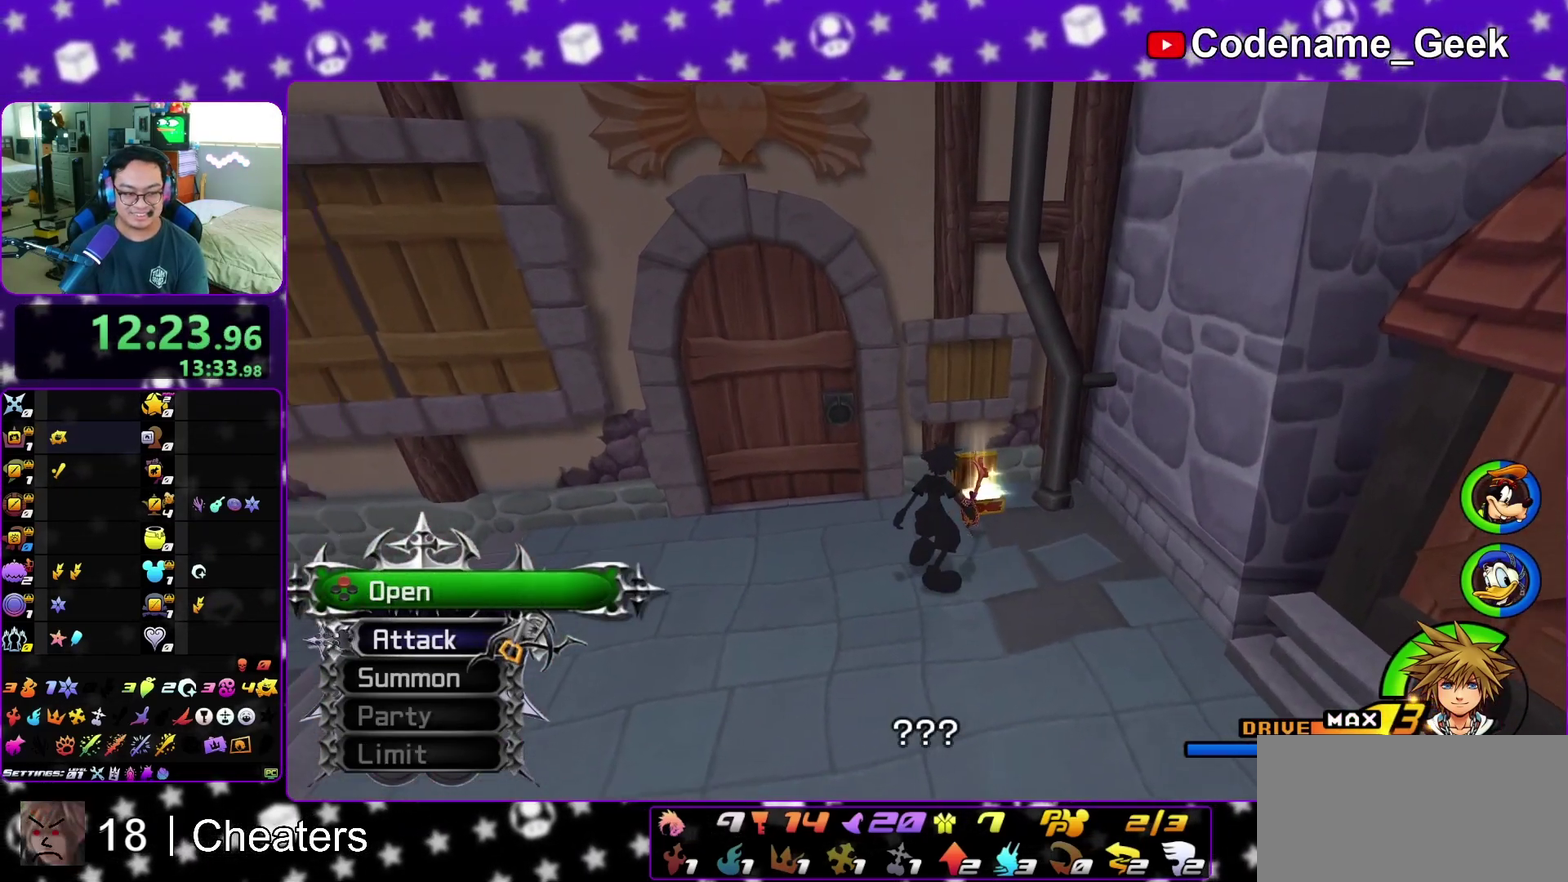
{"dt_ms": 600, "buttons": [], "left_stick": "up-left", "right_stick": "center", "events": [[17, "right_stick", "center"], [50, "left_stick", "up-left"]]}
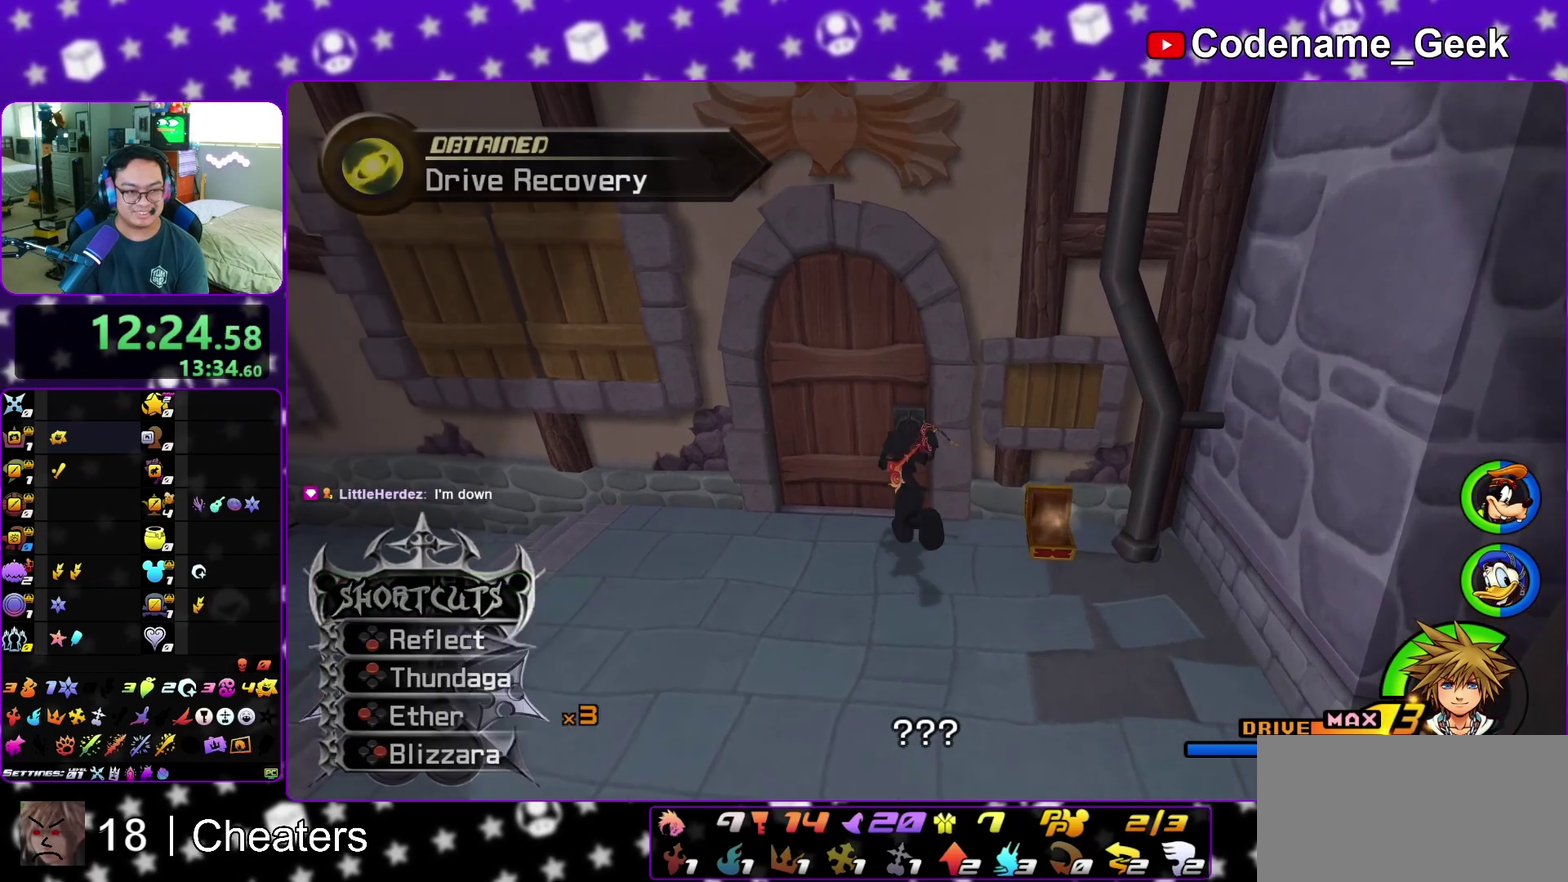
{"dt_ms": 300, "buttons": [], "left_stick": "up", "right_stick": "center", "events": [[50, "left_stick", "up"]]}
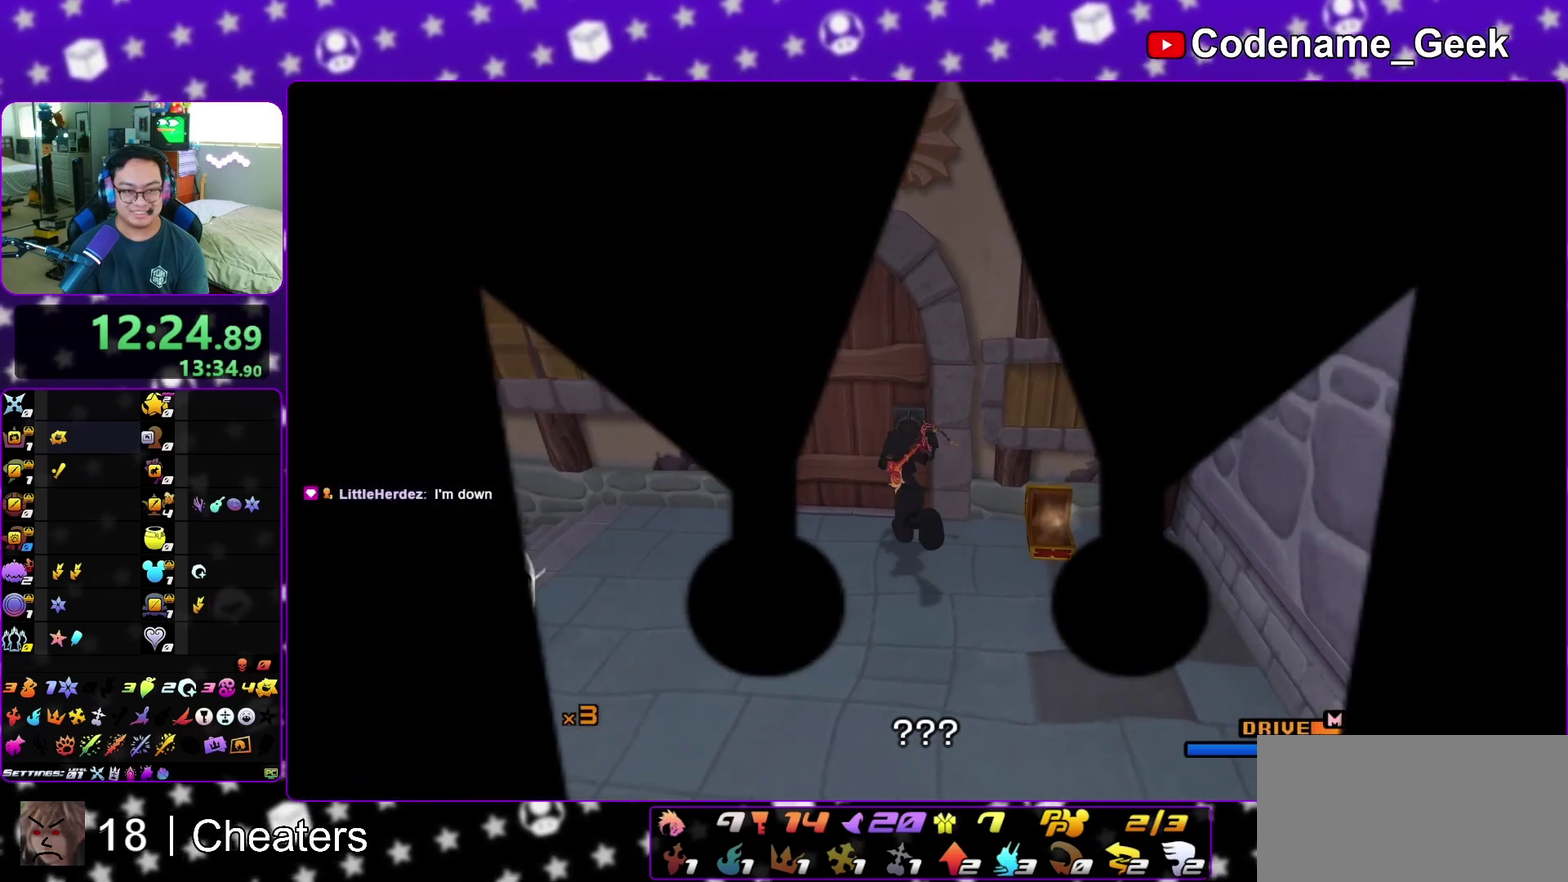
{"dt_ms": 900, "buttons": ["A"], "left_stick": "center", "right_stick": "center", "events": [[83, "A", "down"], [217, "left_stick", "center"], [317, "B", "down"], [350, "A", "up"], [400, "A", "down"], [433, "B", "up"], [633, "B", "down"], [733, "B", "up"], [800, "A", "up"], [817, "B", "down"], [867, "A", "down"], [867, "B", "up"]]}
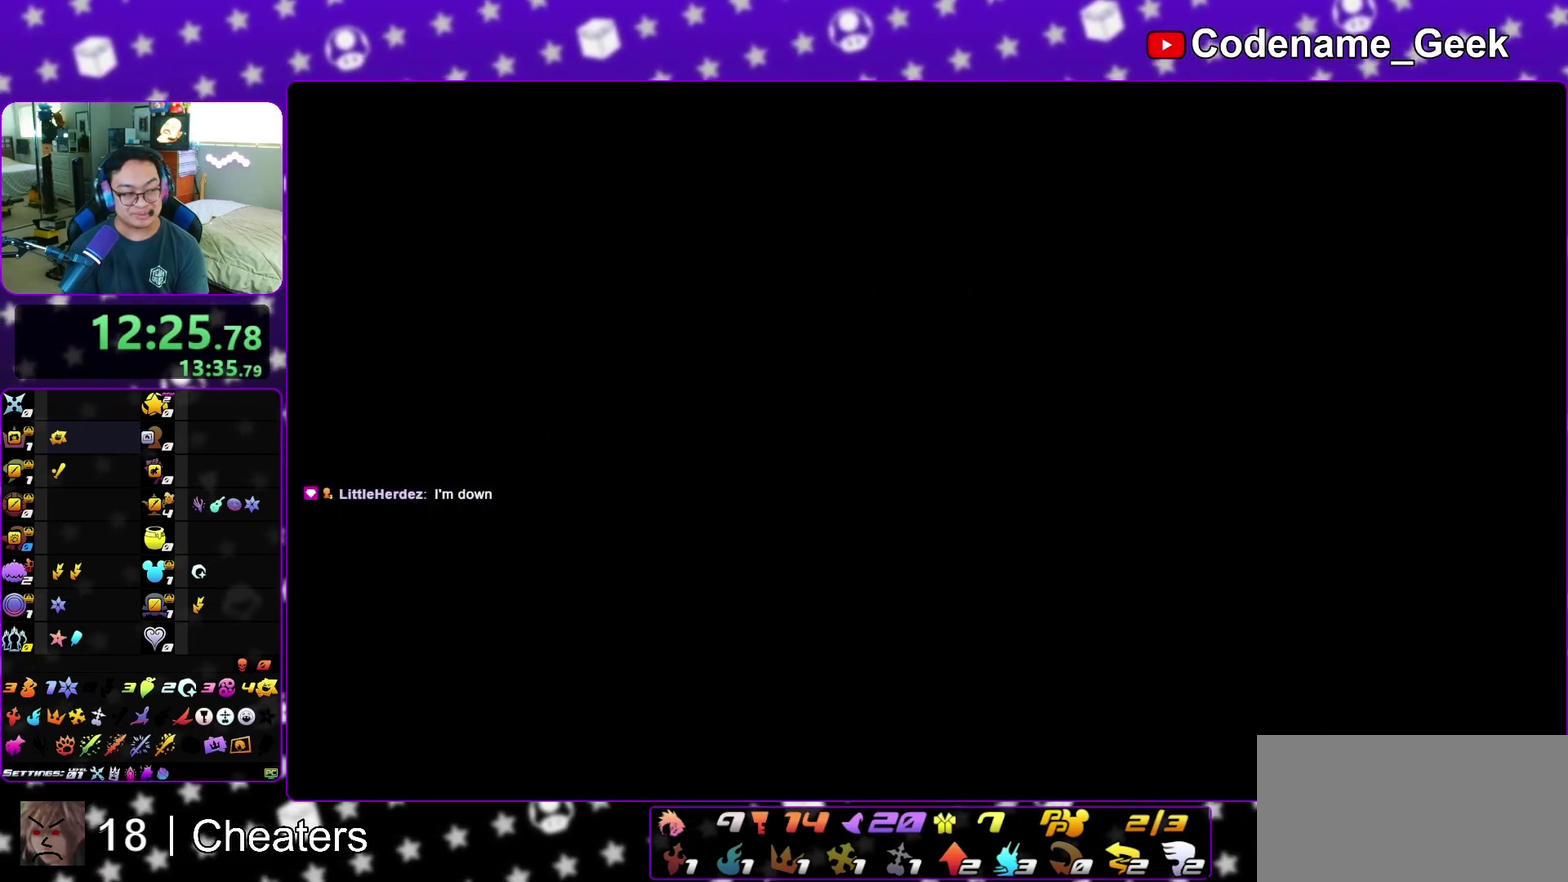
{"dt_ms": 300, "buttons": ["B"], "left_stick": "center", "right_stick": "center", "events": [[17, "B", "down"], [117, "B", "up"], [167, "A", "up"], [167, "B", "down"], [250, "A", "down"], [300, "A", "up"]]}
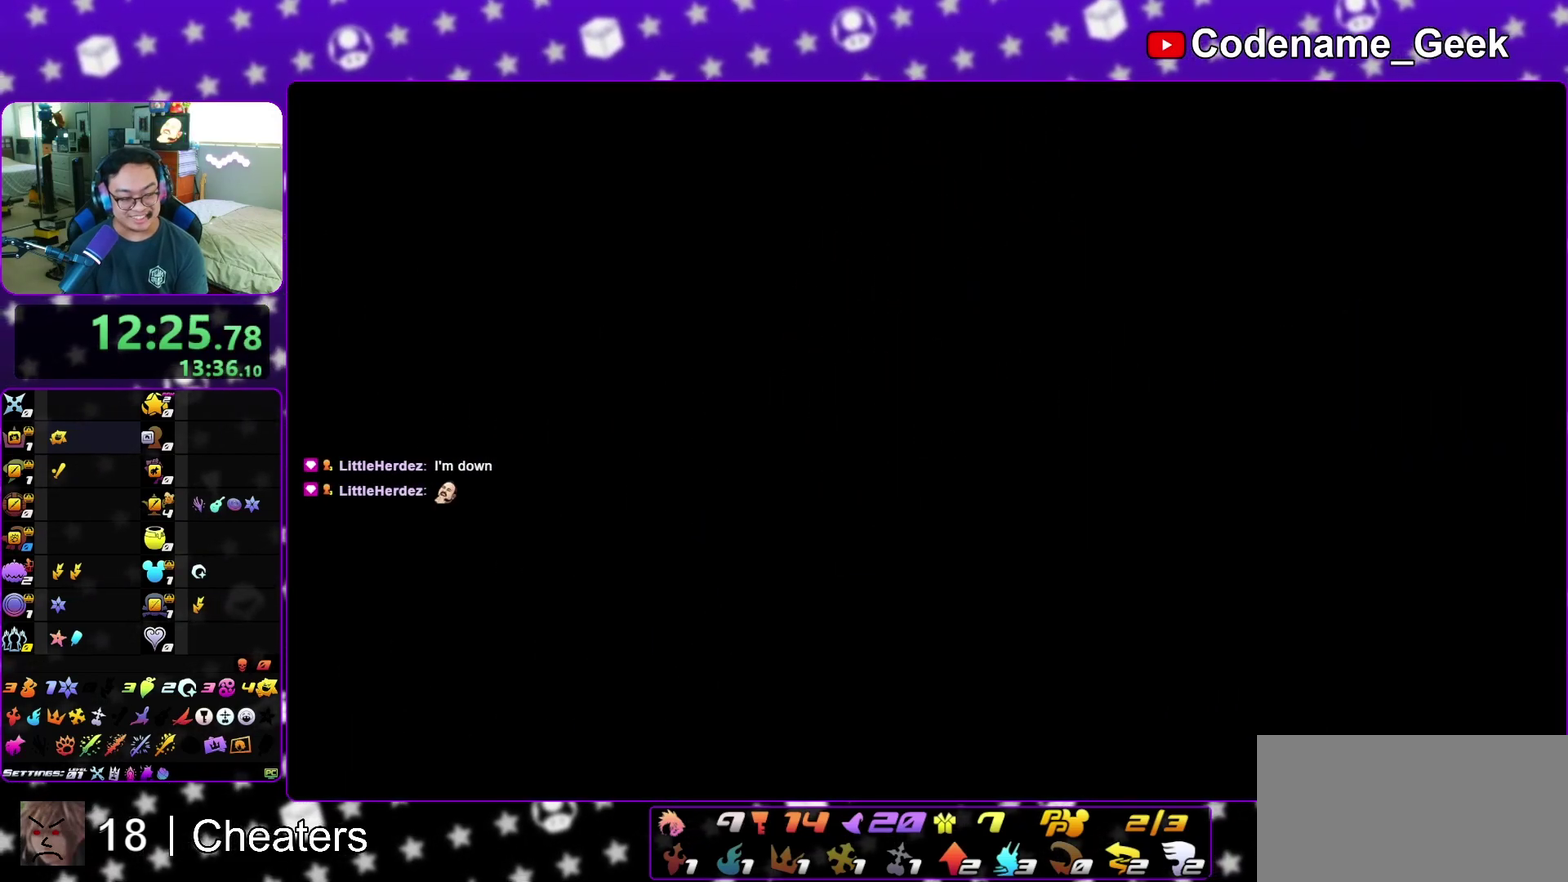
{"dt_ms": 700, "buttons": ["A"], "left_stick": "down", "right_stick": "center", "events": [[50, "A", "down"], [83, "B", "up"], [167, "A", "up"], [167, "B", "down"], [183, "left_stick", "down"], [217, "A", "down"], [250, "B", "up"], [300, "A", "up"], [300, "B", "down"], [350, "A", "down"], [400, "B", "up"], [450, "B", "down"], [517, "B", "up"], [600, "A", "up"], [600, "B", "down"], [683, "A", "down"], [683, "B", "up"]]}
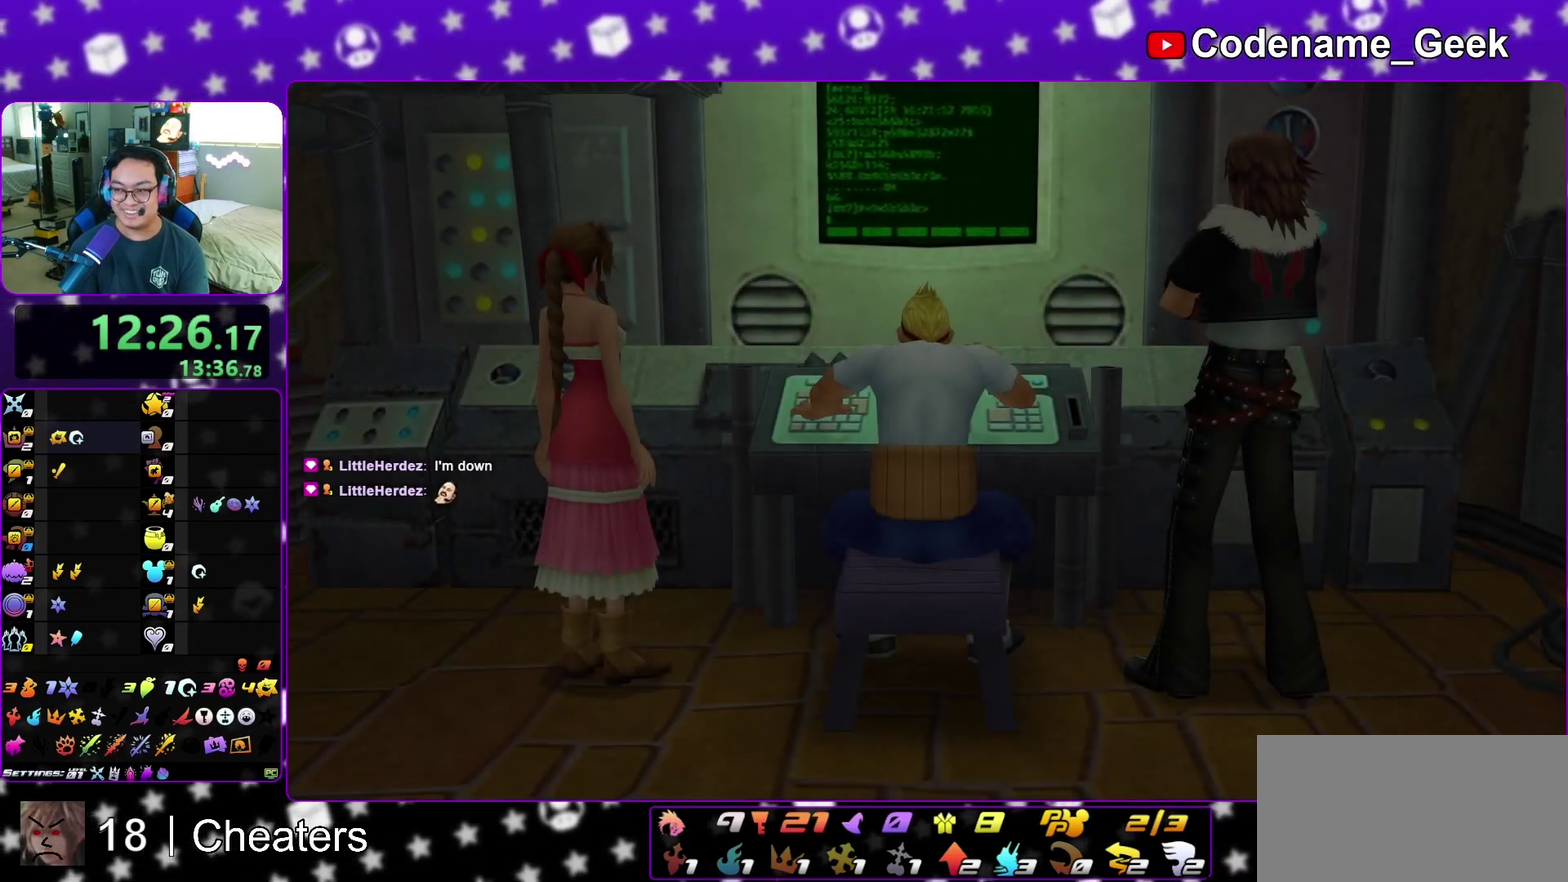
{"dt_ms": 300, "buttons": ["A"], "left_stick": "down", "right_stick": "center", "events": [[50, "A", "up"], [50, "B", "down"], [100, "A", "down"], [117, "B", "up"], [183, "A", "up"], [217, "B", "down"], [250, "A", "down"], [283, "B", "up"]]}
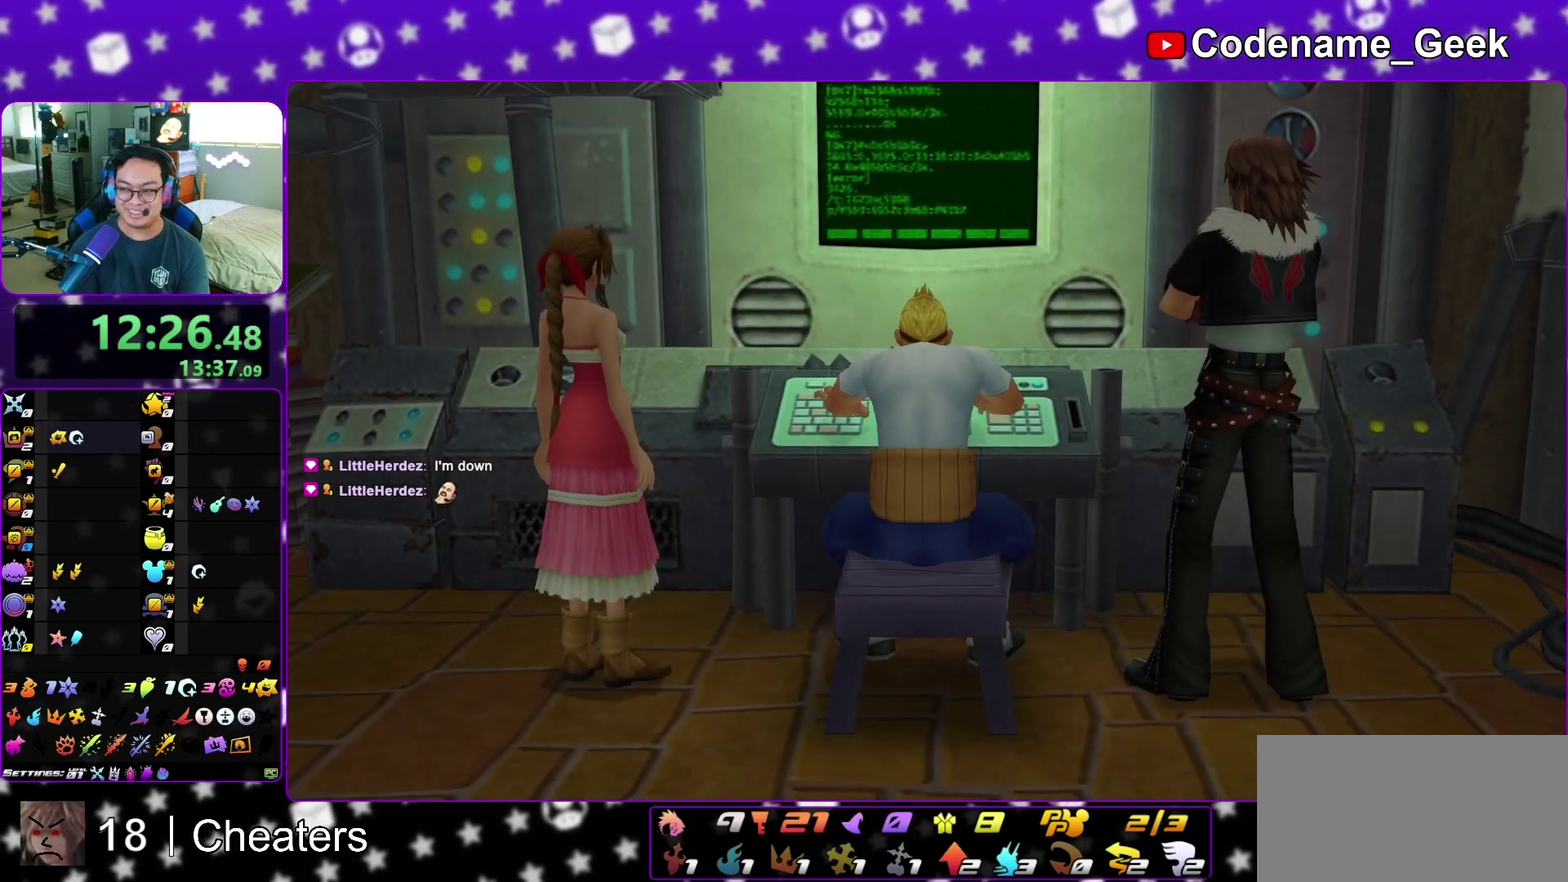
{"dt_ms": 500, "buttons": ["A"], "left_stick": "down", "right_stick": "center", "events": [[50, "A", "up"], [383, "A", "down"]]}
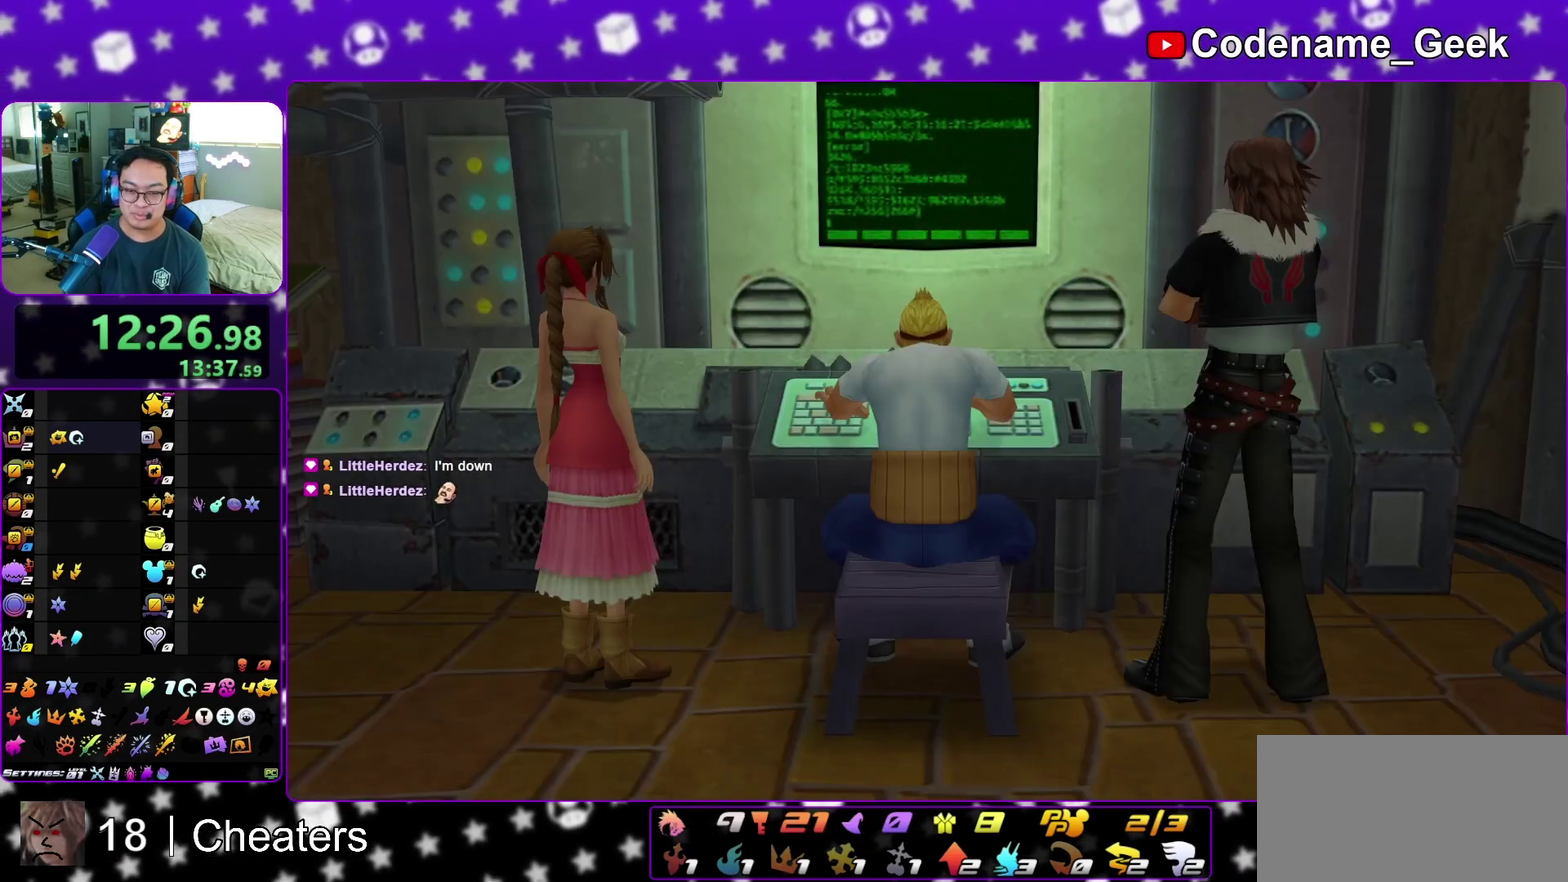
{"dt_ms": 500, "buttons": ["B"], "left_stick": "center", "right_stick": "center", "events": [[100, "A", "up"], [100, "B", "down"], [167, "A", "down"], [167, "B", "up"], [167, "left_stick", "center"], [283, "A", "up"], [283, "B", "down"], [367, "A", "down"], [367, "B", "up"], [450, "A", "up"], [467, "B", "down"]]}
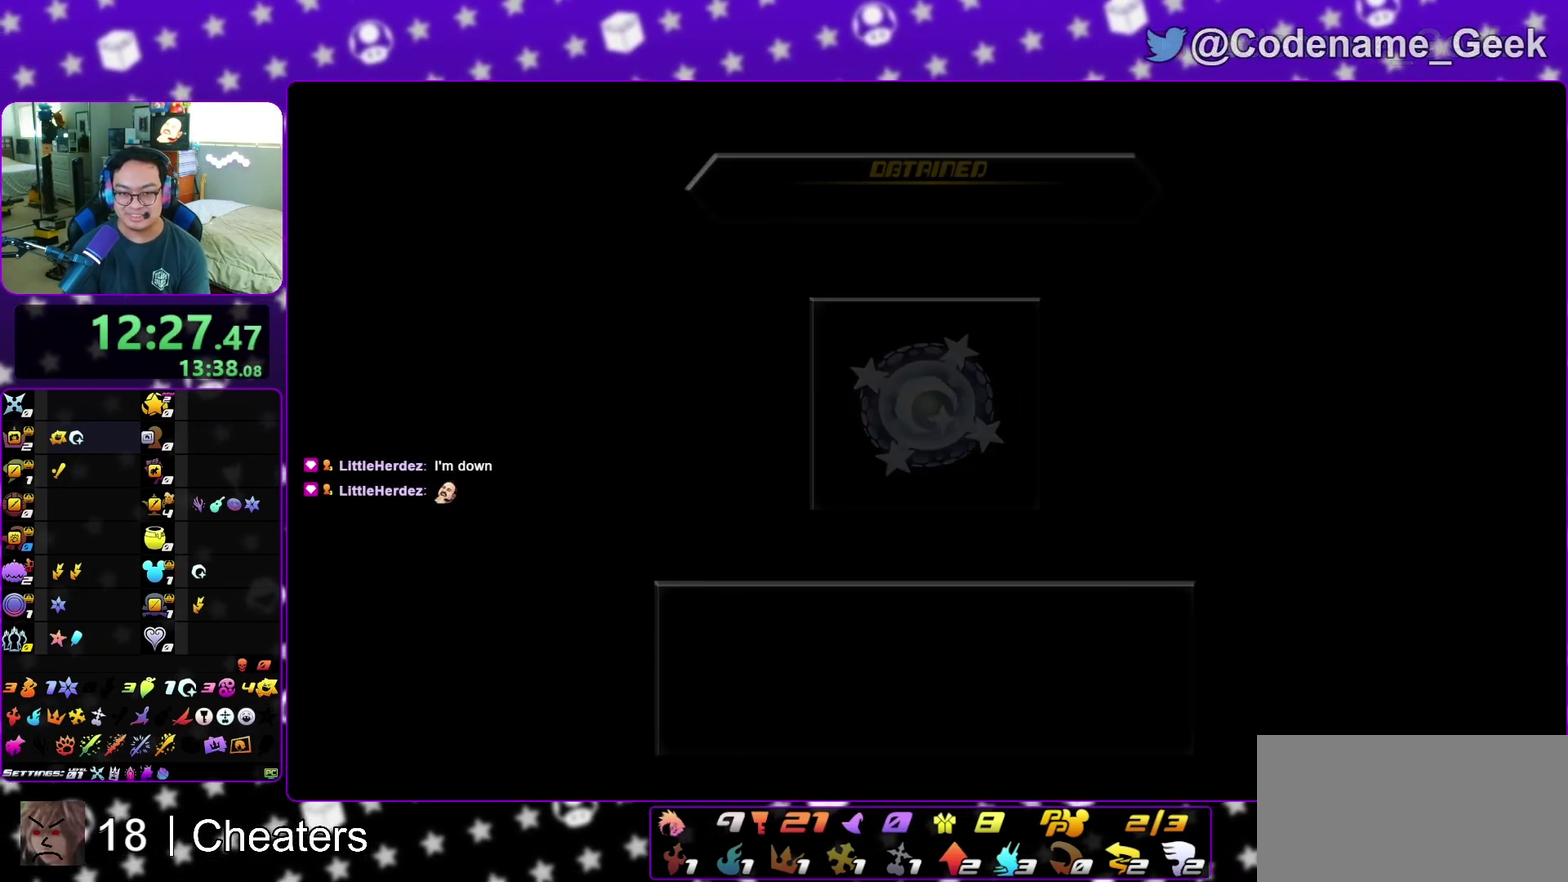
{"dt_ms": 600, "buttons": ["A"], "left_stick": "center", "right_stick": "center", "events": [[17, "A", "down"], [17, "B", "up"], [67, "A", "up"], [67, "B", "down"], [150, "B", "up"], [200, "B", "down"], [267, "B", "up"], [317, "B", "down"], [400, "A", "down"], [400, "B", "up"], [467, "A", "up"], [467, "B", "down"], [533, "B", "up"], [567, "A", "down"]]}
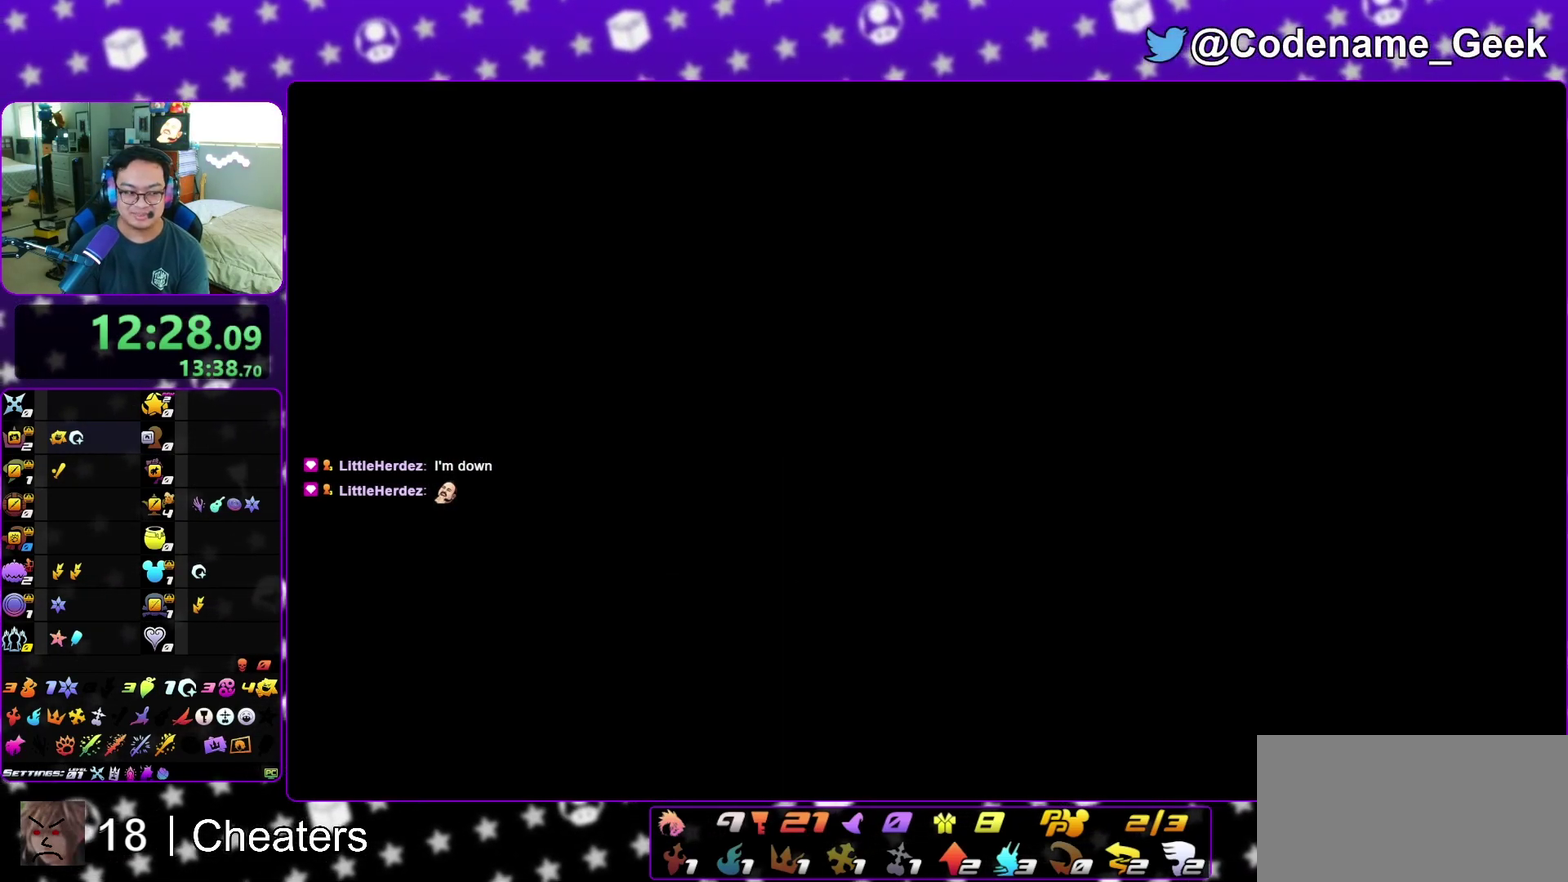
{"dt_ms": 400, "buttons": [], "left_stick": "center", "right_stick": "center", "events": [[133, "A", "up"], [317, "A", "down"], [367, "A", "up"]]}
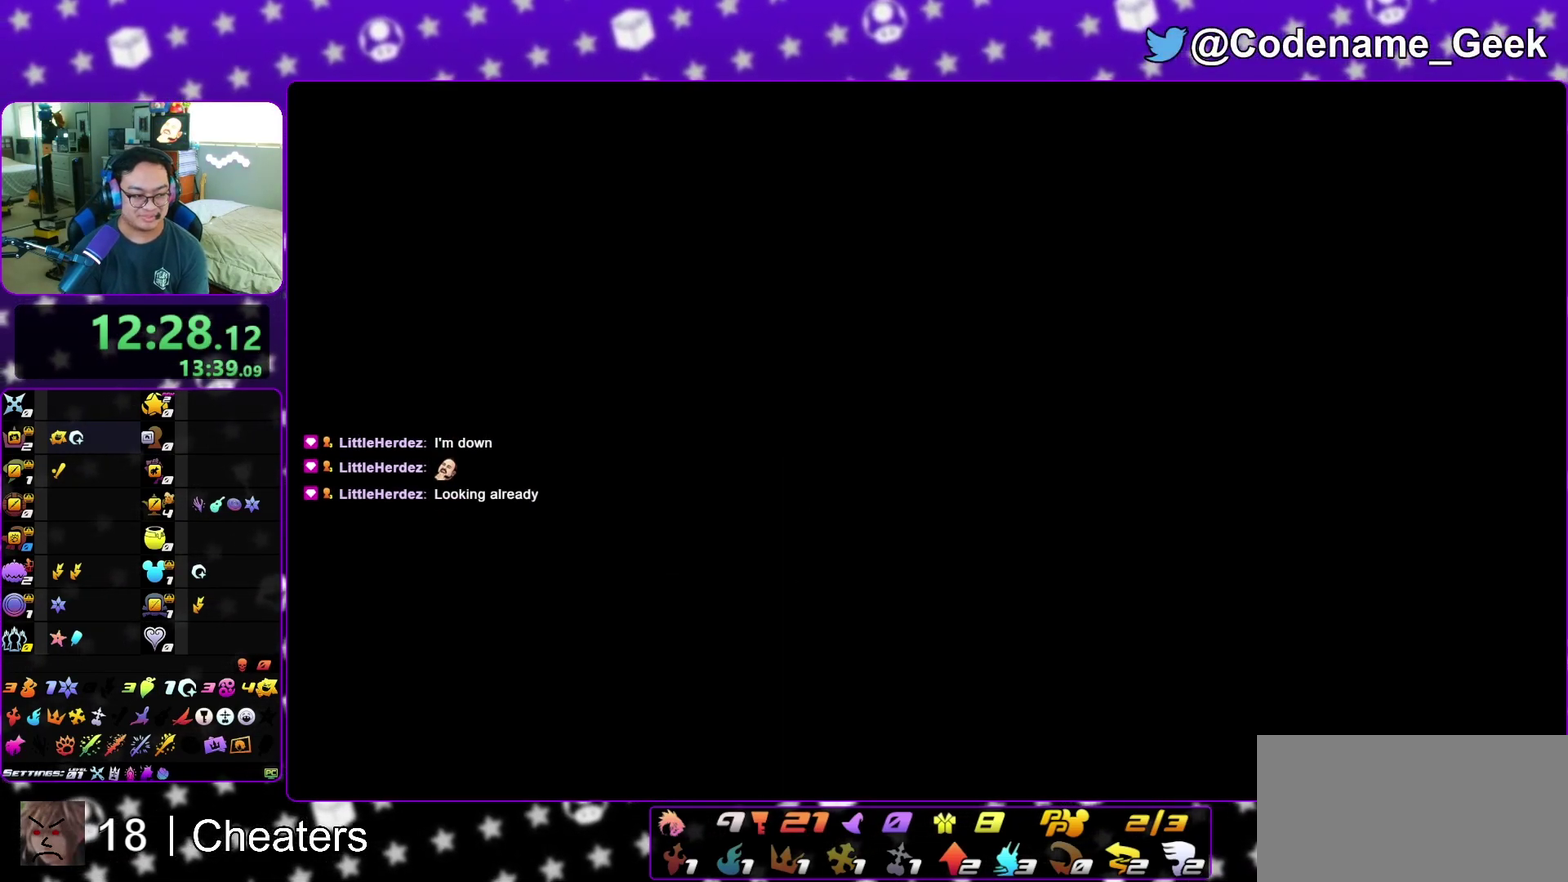
{"dt_ms": 600, "buttons": ["A"], "left_stick": "center", "right_stick": "center", "events": [[83, "B", "down"], [133, "B", "up"], [300, "A", "down"], [350, "A", "up"], [467, "B", "down"], [517, "B", "up"], [550, "A", "down"]]}
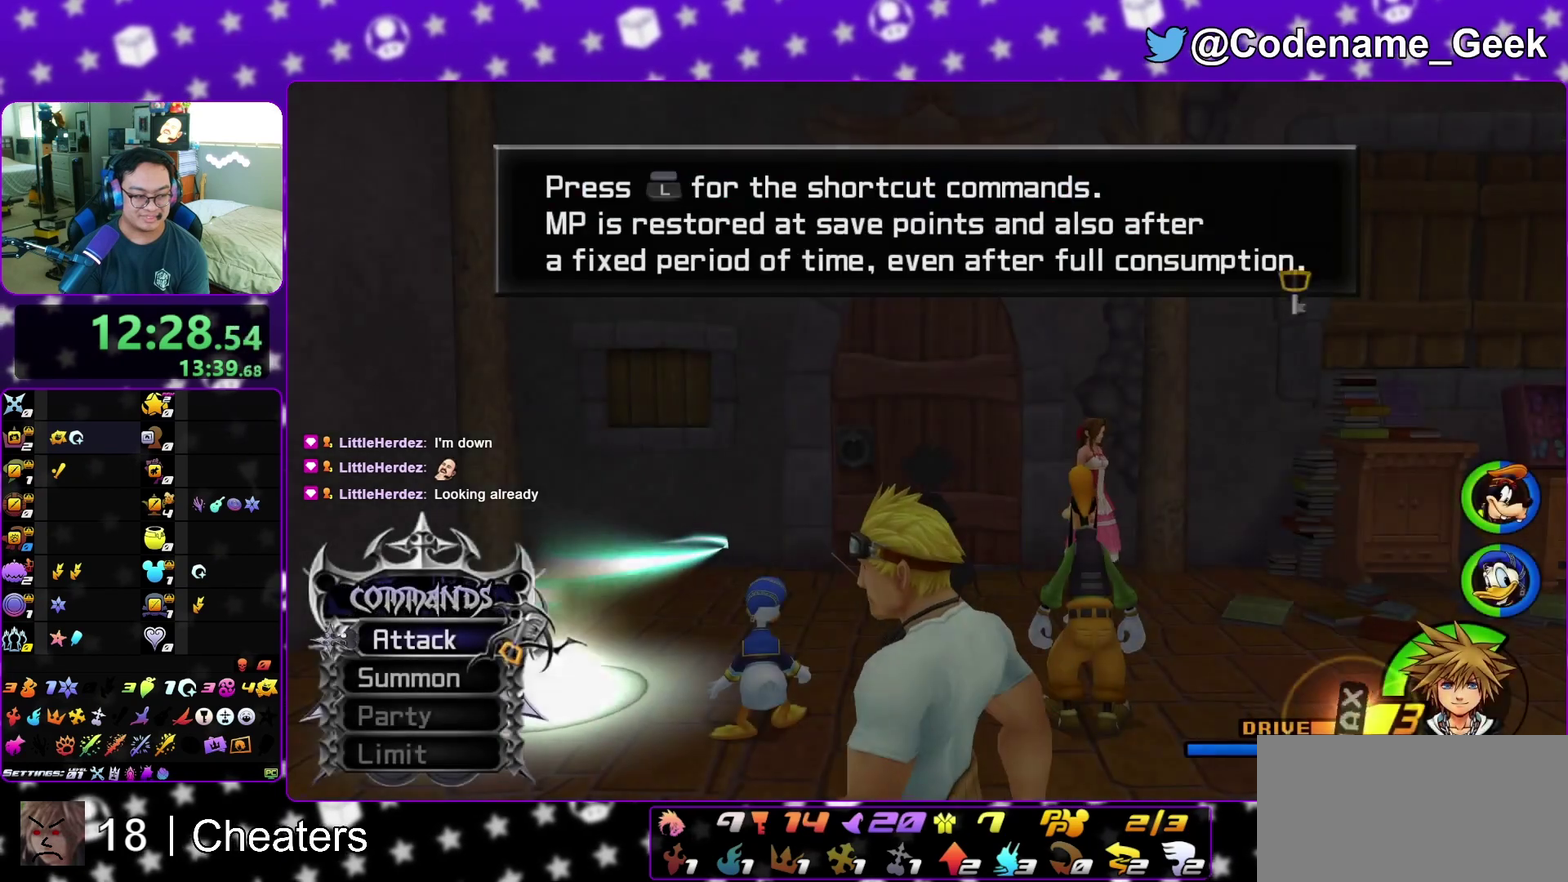
{"dt_ms": 400, "buttons": [], "left_stick": "up", "right_stick": "center", "events": [[17, "A", "up"], [50, "left_stick", "right"], [83, "A", "down"], [133, "A", "up"], [317, "left_stick", "up"]]}
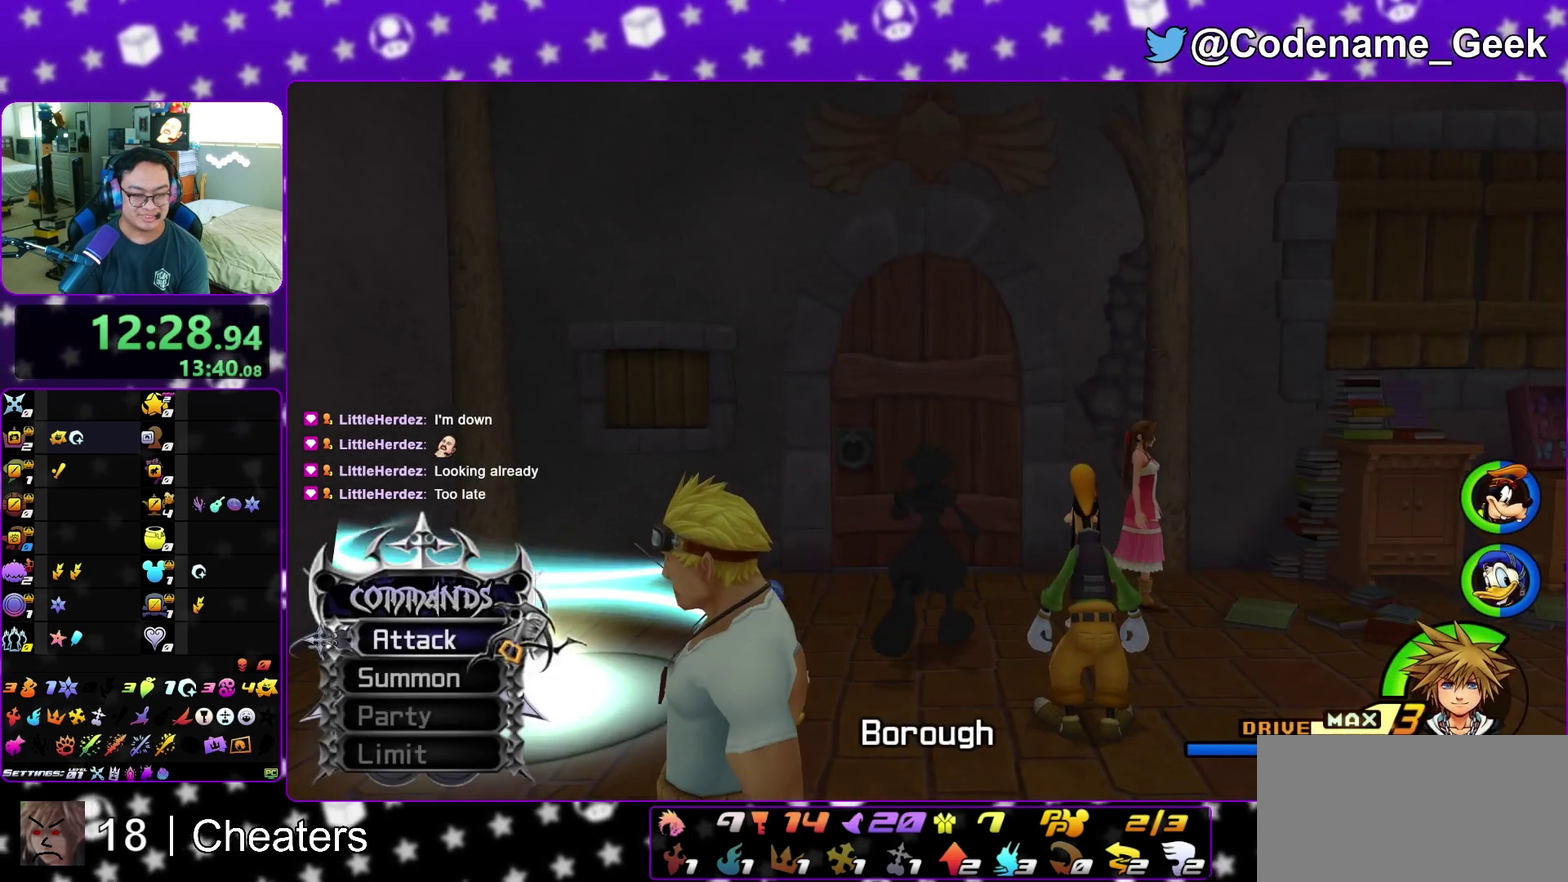
{"dt_ms": 500, "buttons": [], "left_stick": "up", "right_stick": "center", "events": [[283, "right_stick", "down"], [433, "right_stick", "center"]]}
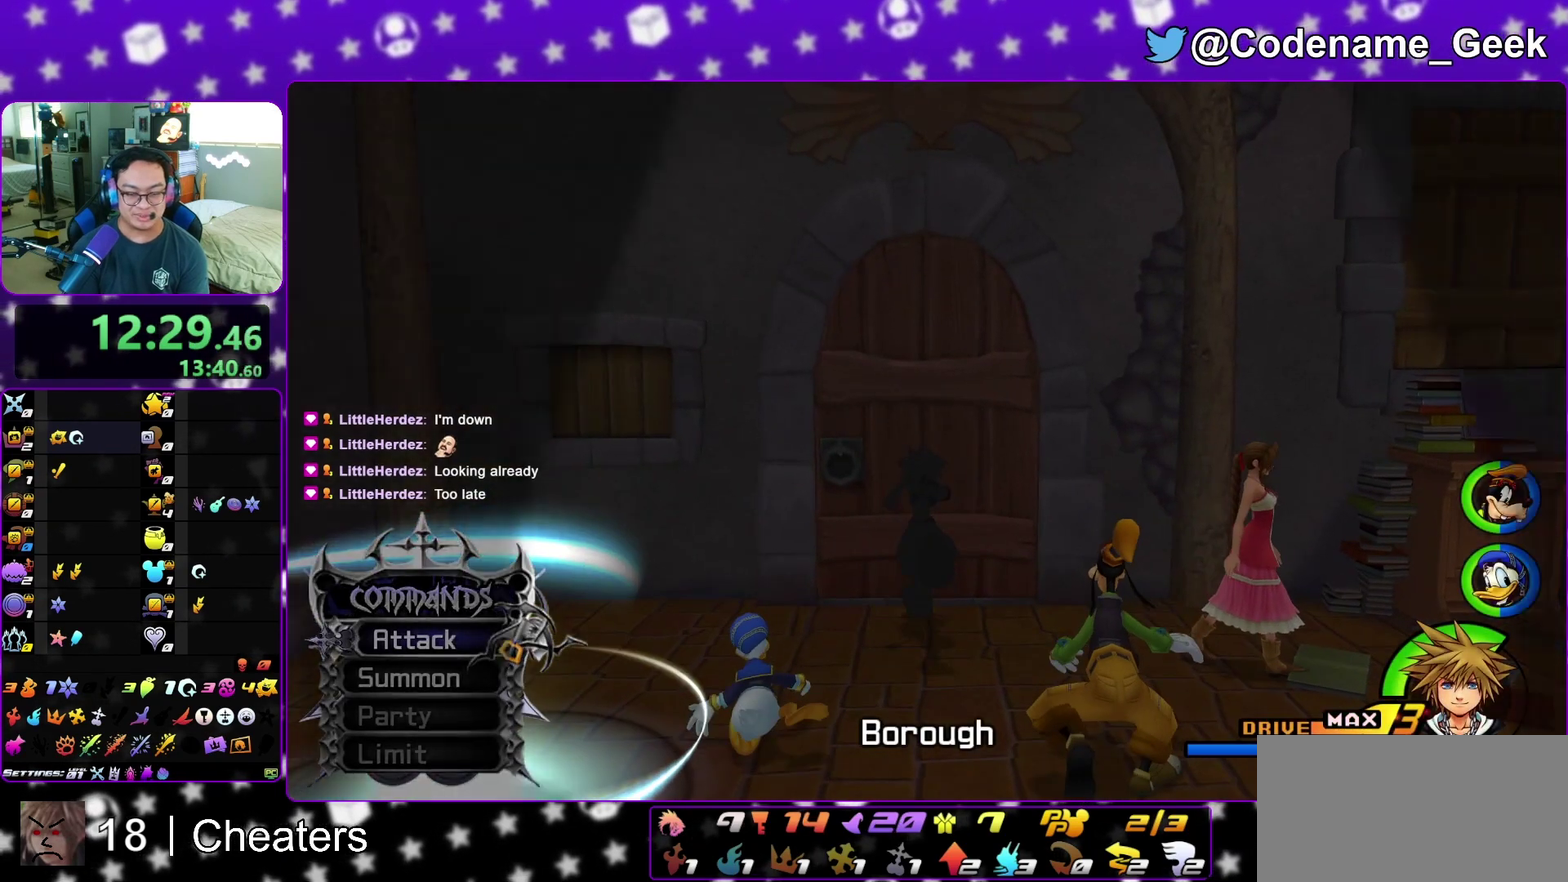
{"dt_ms": 300, "buttons": [], "left_stick": "up", "right_stick": "center", "events": []}